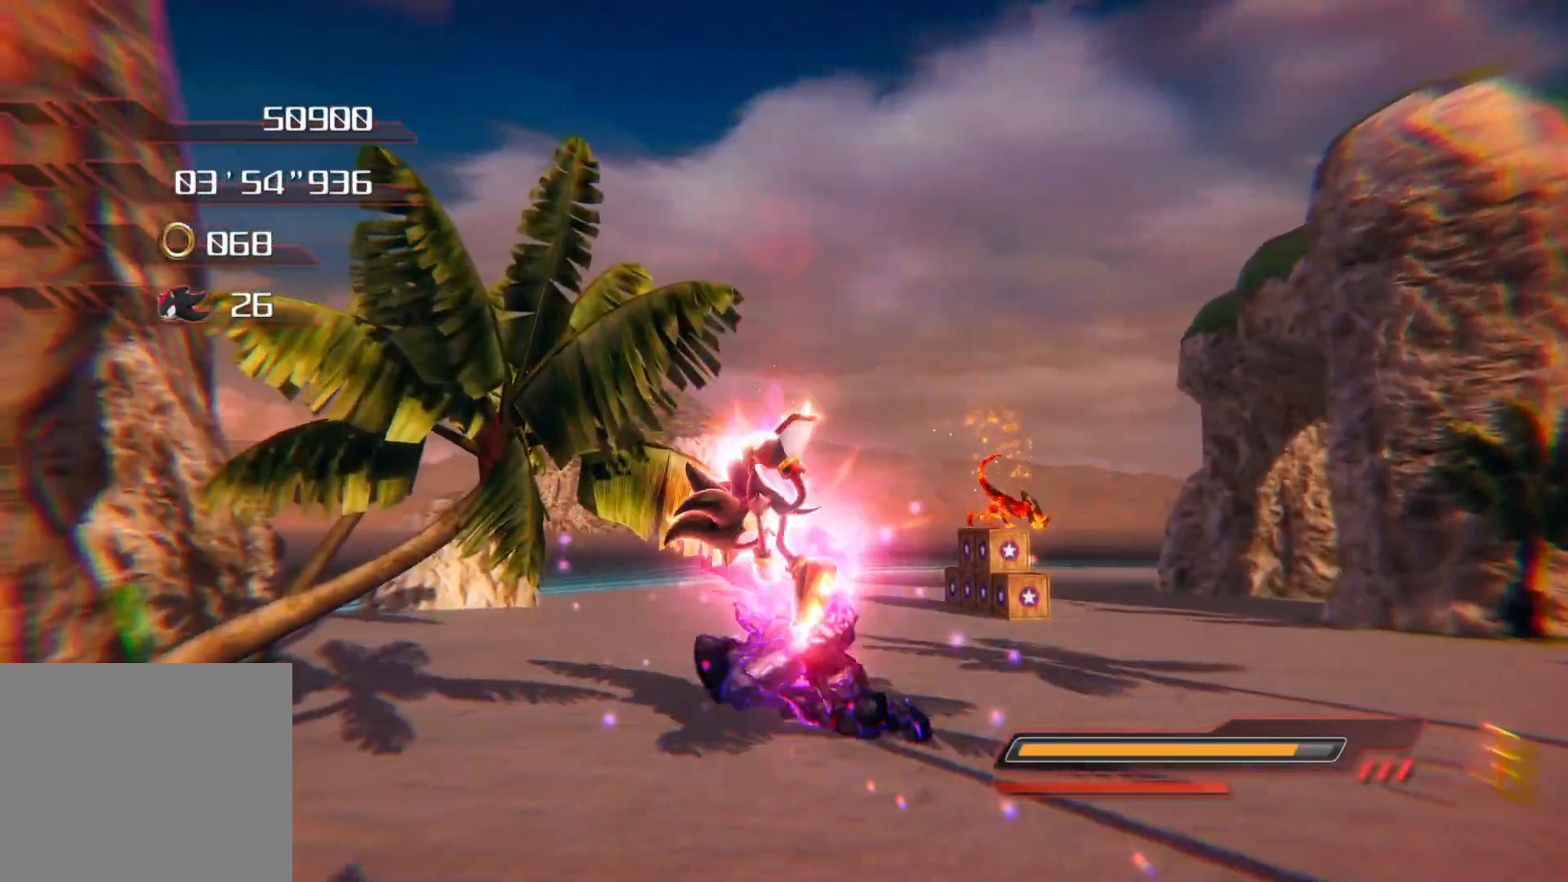
Gameplay with a controller (PlayStation layout); each line is a JSON object with the inputs held at the frame after it. "events" lists button and stick changes between this image and that frame as [ms after this image, input, new state], when the widget could be followed in between.
{"buttons": [], "left_stick": "up-left", "right_stick": "left", "events": [[17, "right_stick", "left"]]}
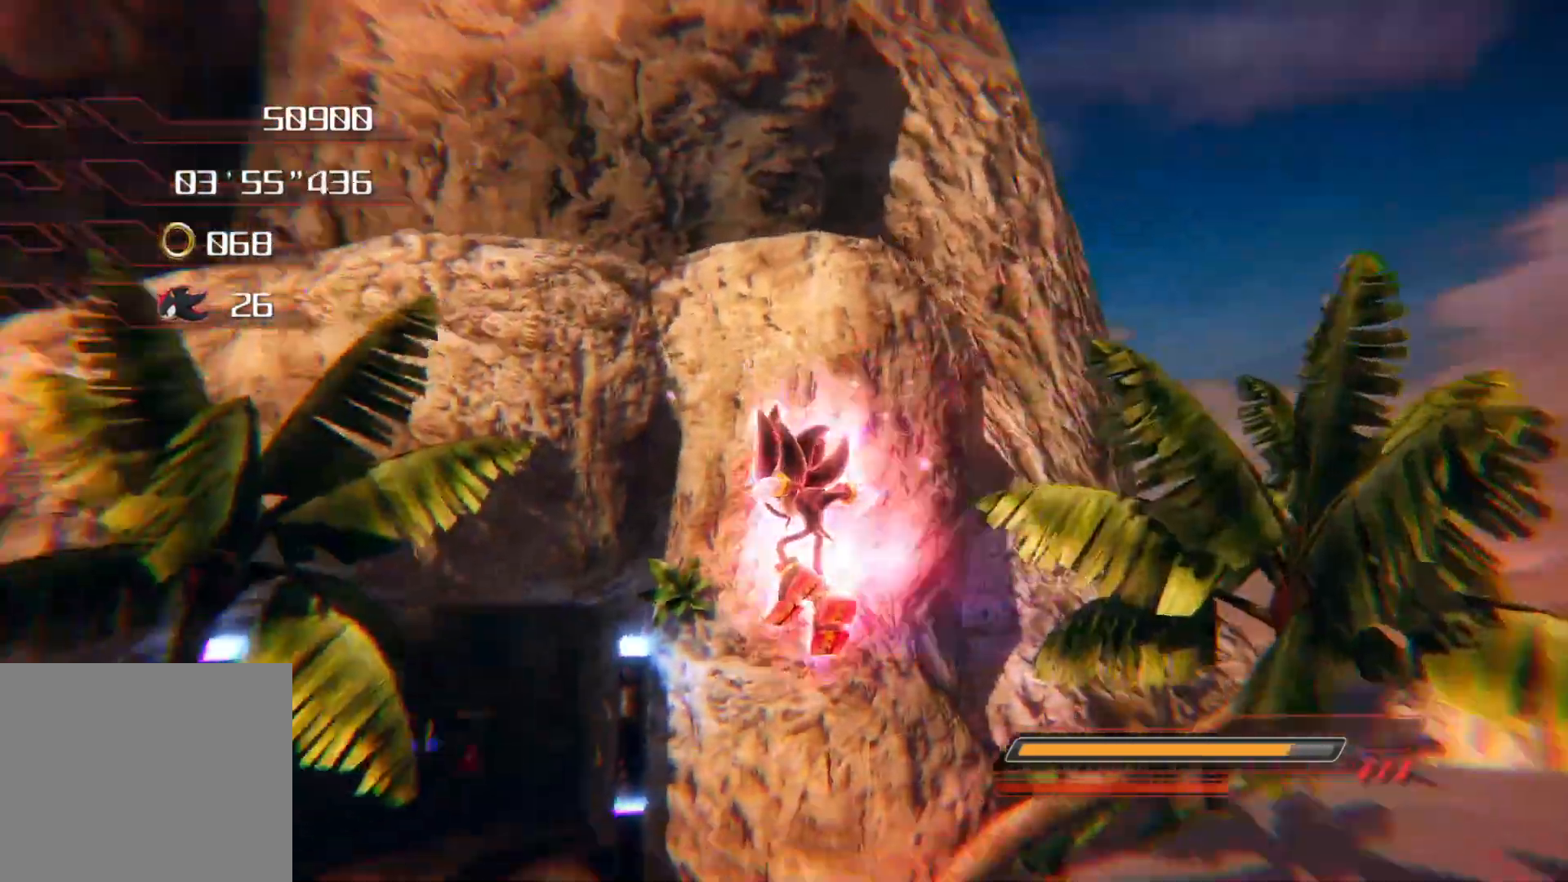
{"buttons": [], "left_stick": "up", "right_stick": "left", "events": [[402, "left_stick", "up"]]}
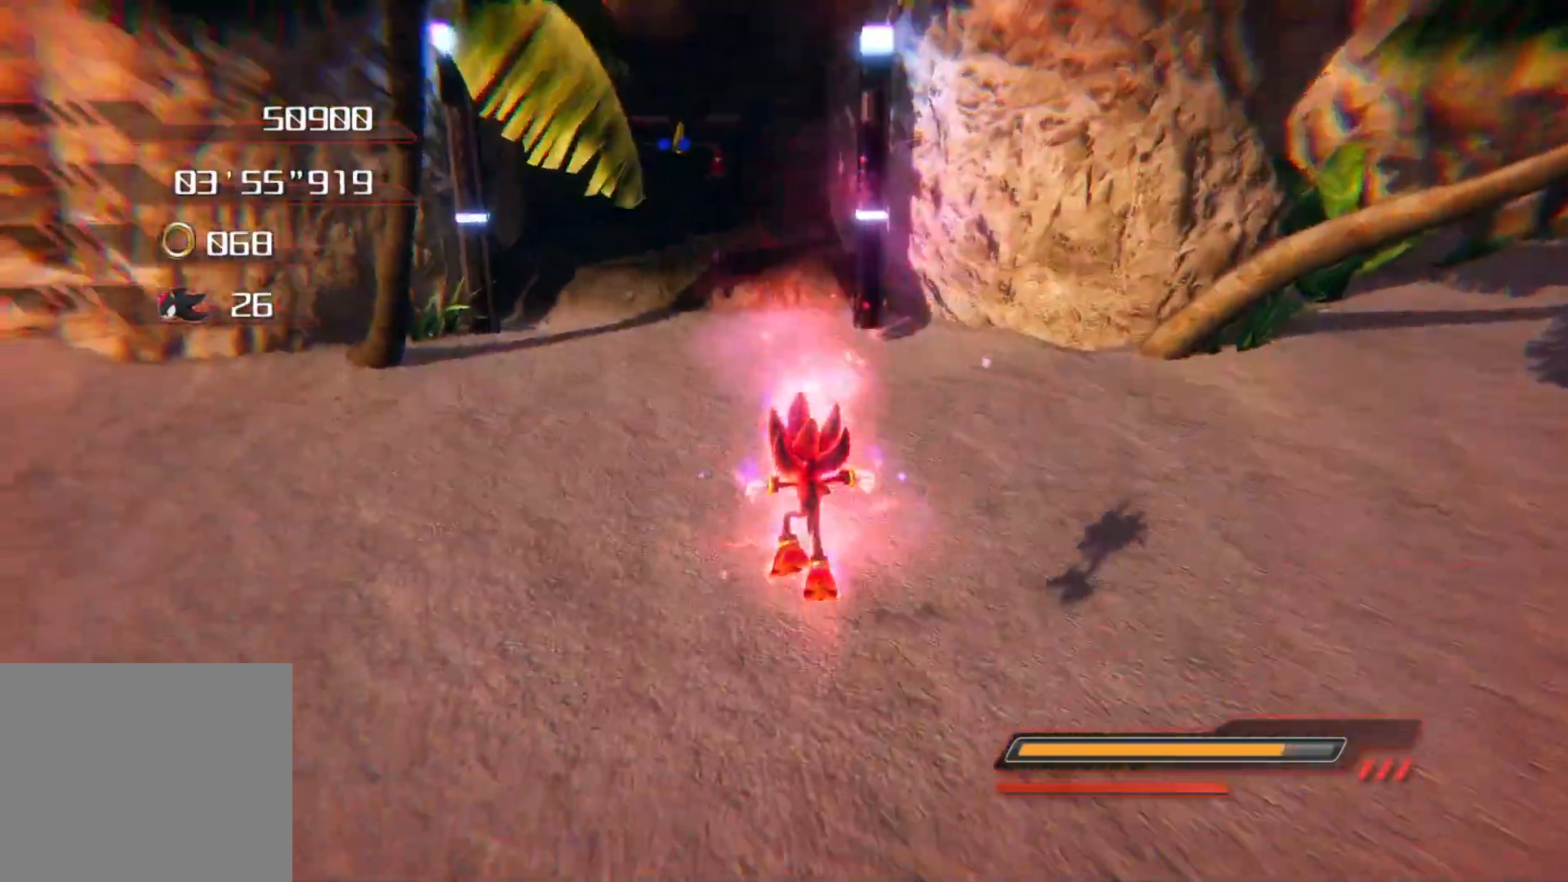
{"buttons": [], "left_stick": "up", "right_stick": "left", "events": [[318, "SQUARE", "down"], [352, "SQUARE", "up"], [402, "SQUARE", "down"], [469, "SQUARE", "up"]]}
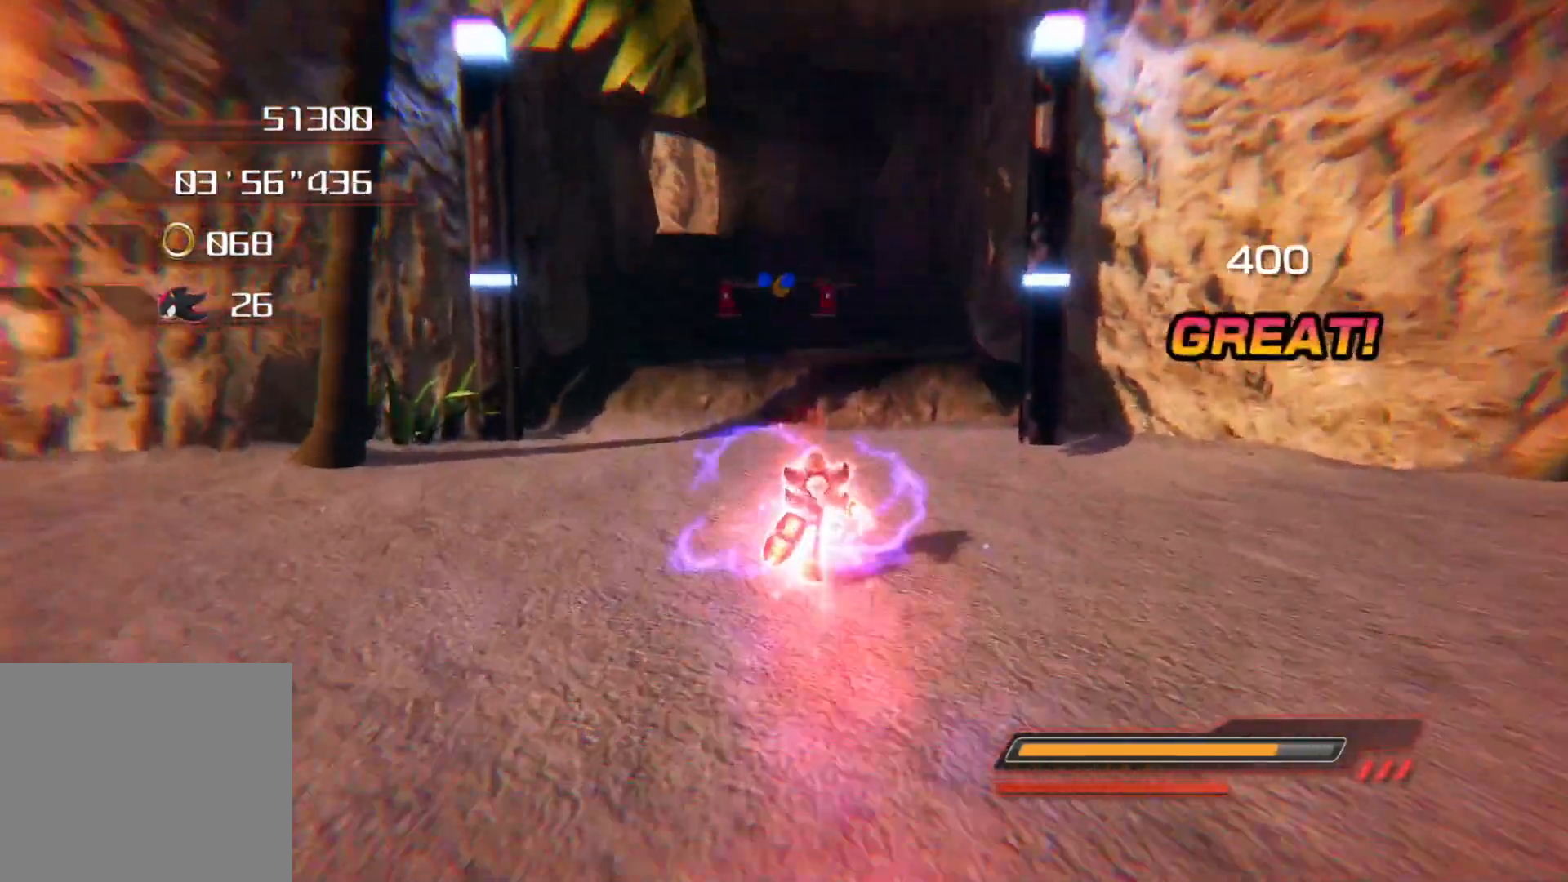
{"buttons": [], "left_stick": "up", "right_stick": "center", "events": [[17, "CROSS", "down"], [17, "right_stick", "center"], [185, "CROSS", "up"], [268, "CROSS", "down"], [369, "CROSS", "up"]]}
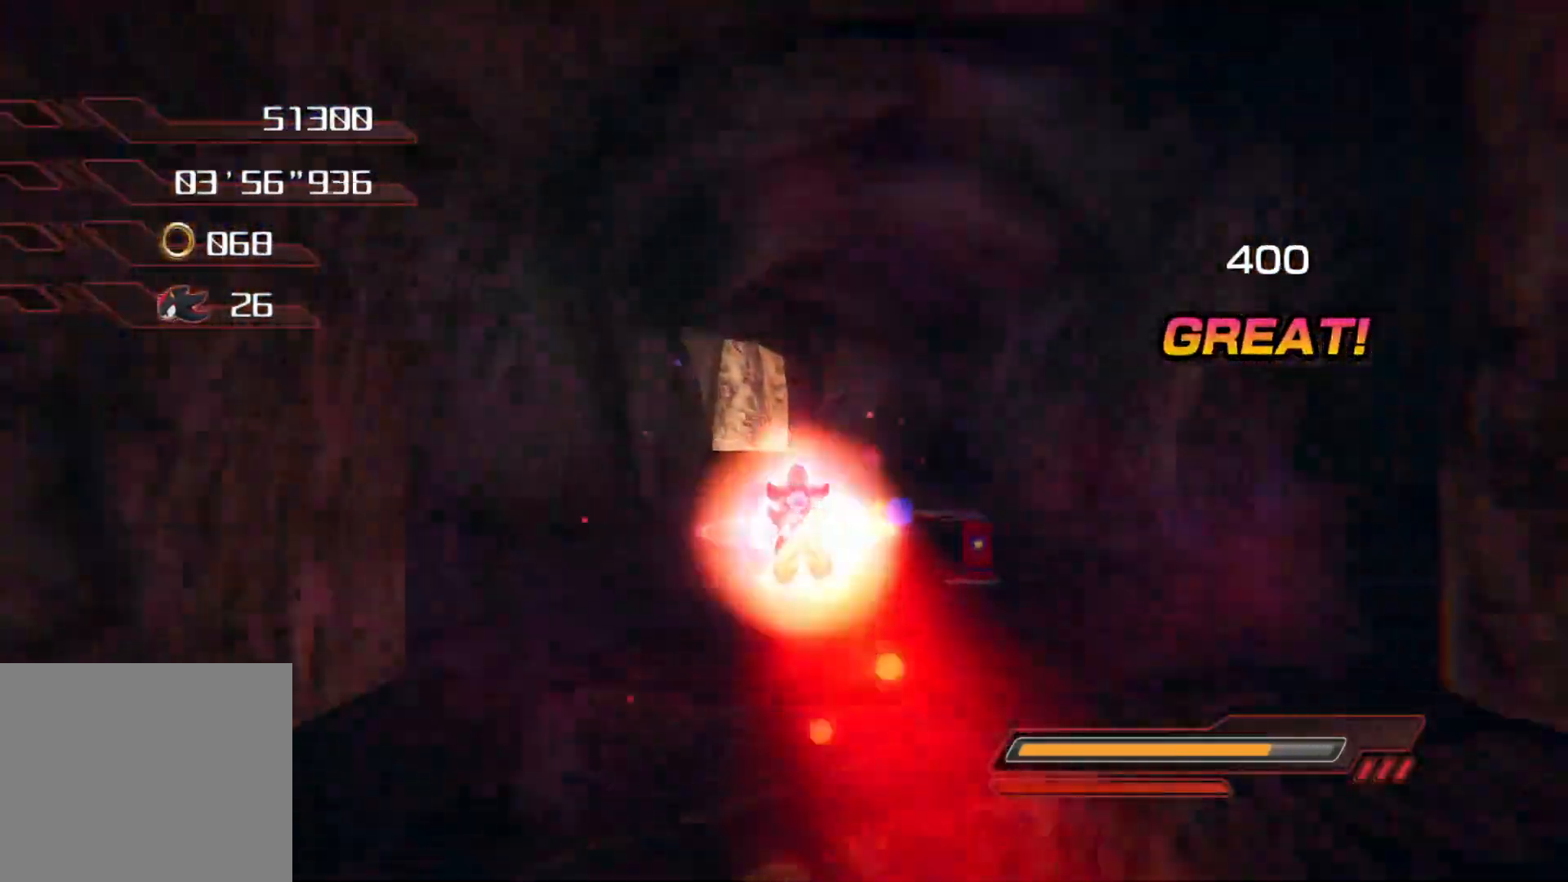
{"buttons": [], "left_stick": "up", "right_stick": "center", "events": []}
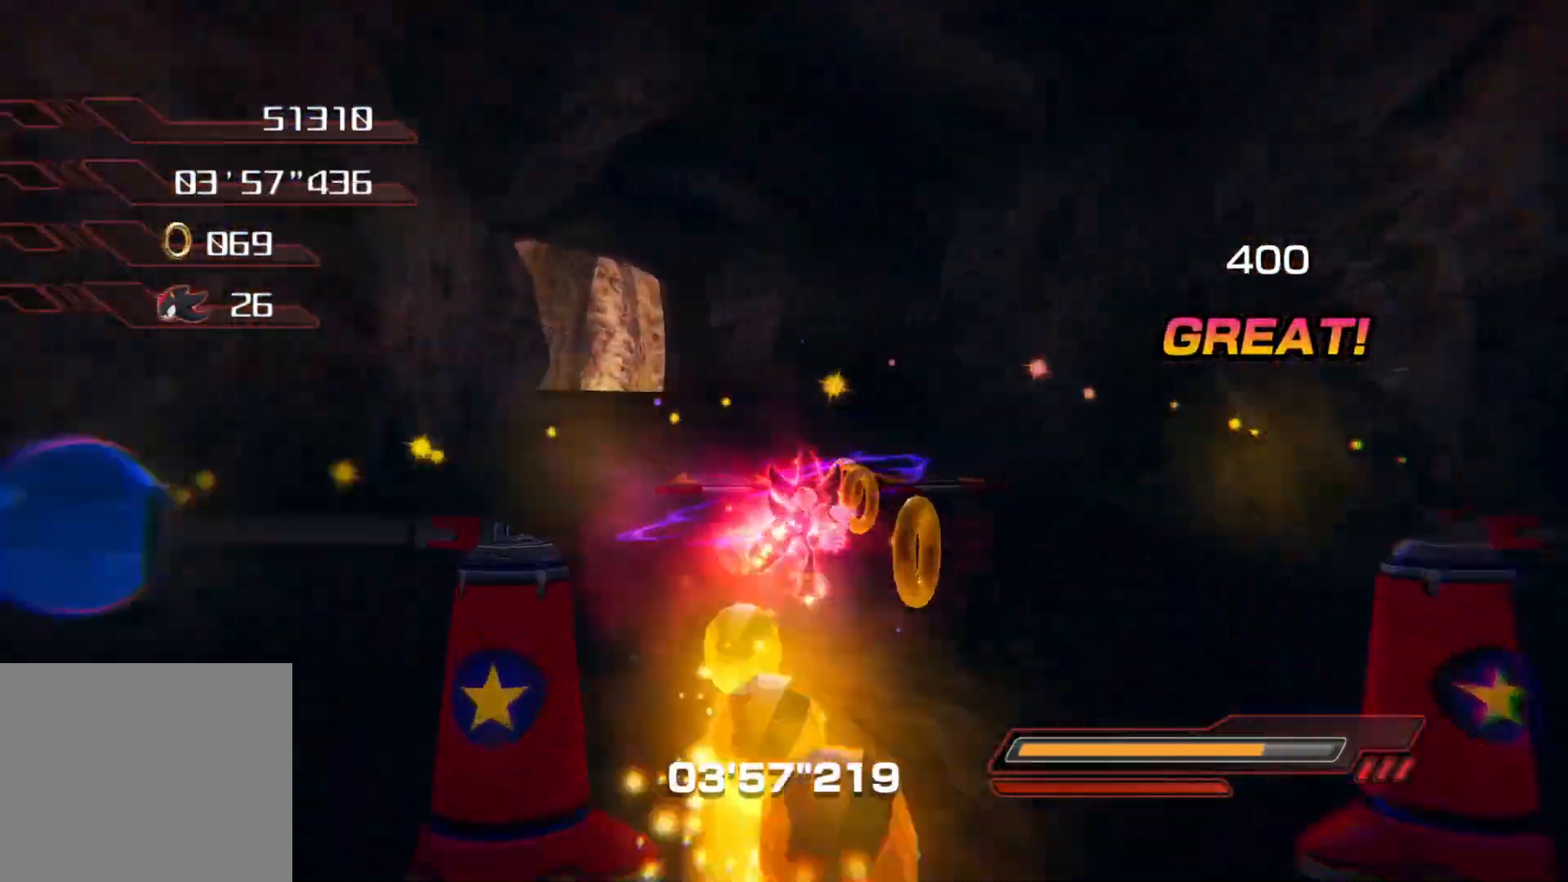
{"buttons": [], "left_stick": "up", "right_stick": "center", "events": []}
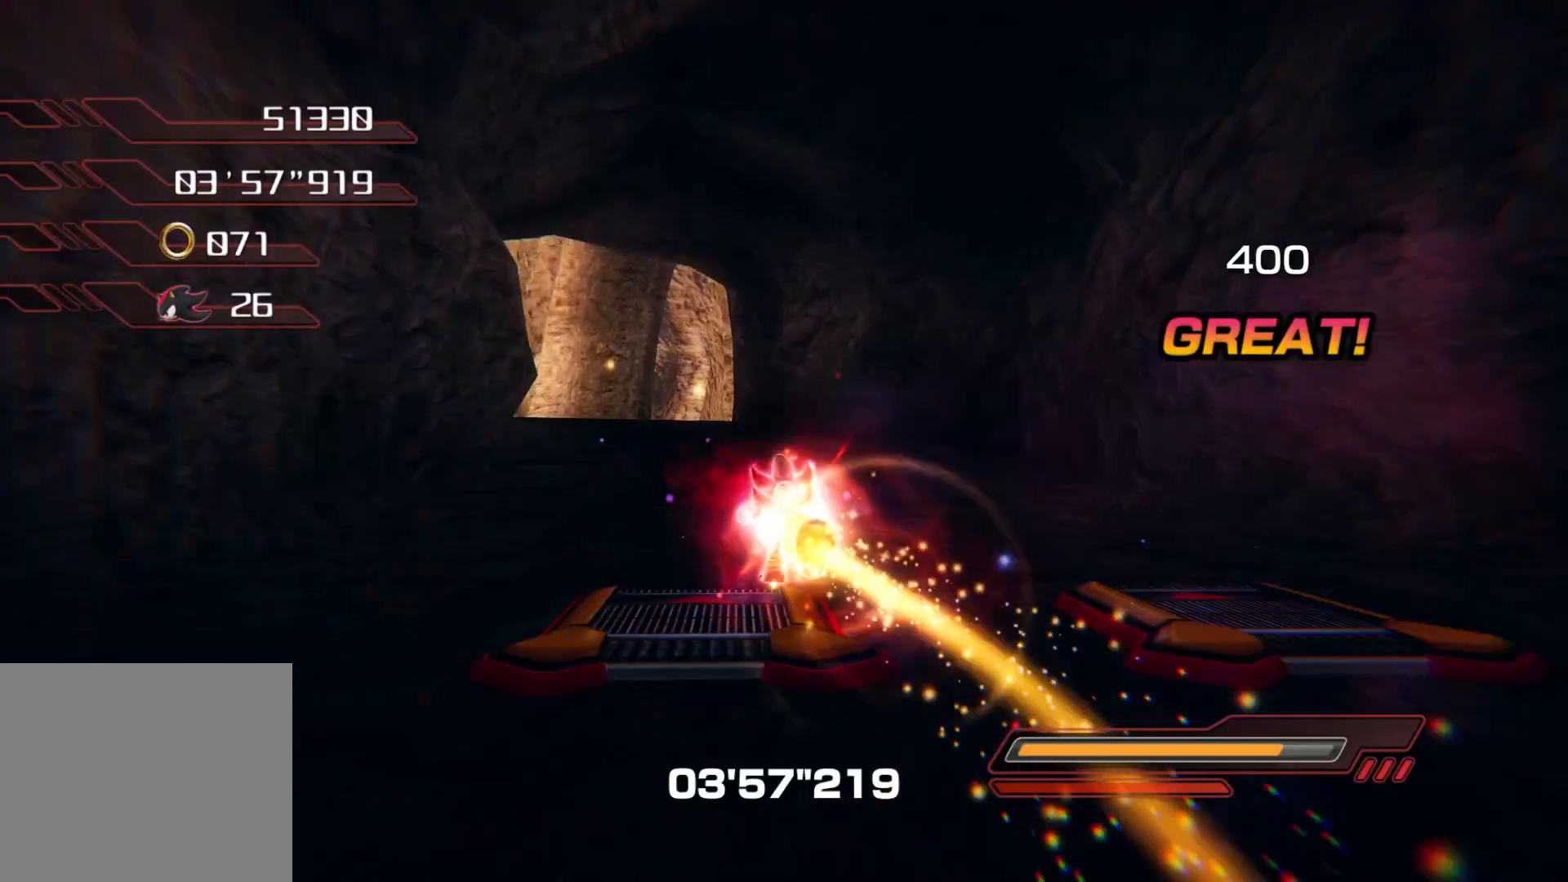
{"buttons": [], "left_stick": "up", "right_stick": "center", "events": []}
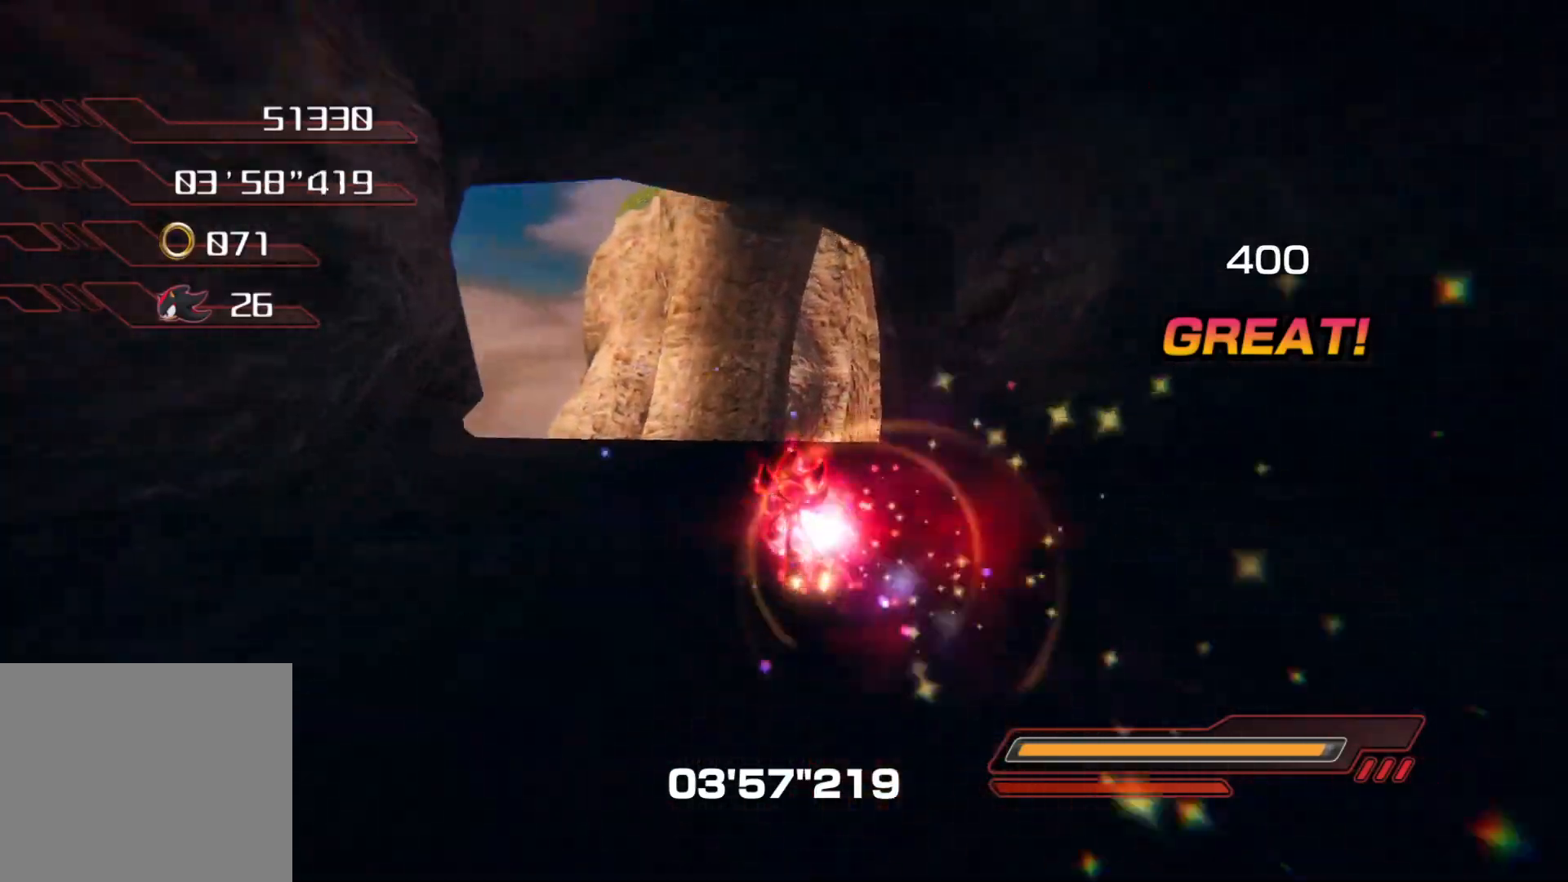
{"buttons": [], "left_stick": "up", "right_stick": "center", "events": [[235, "SQUARE", "down"], [285, "SQUARE", "up"], [352, "SQUARE", "down"], [402, "SQUARE", "up"]]}
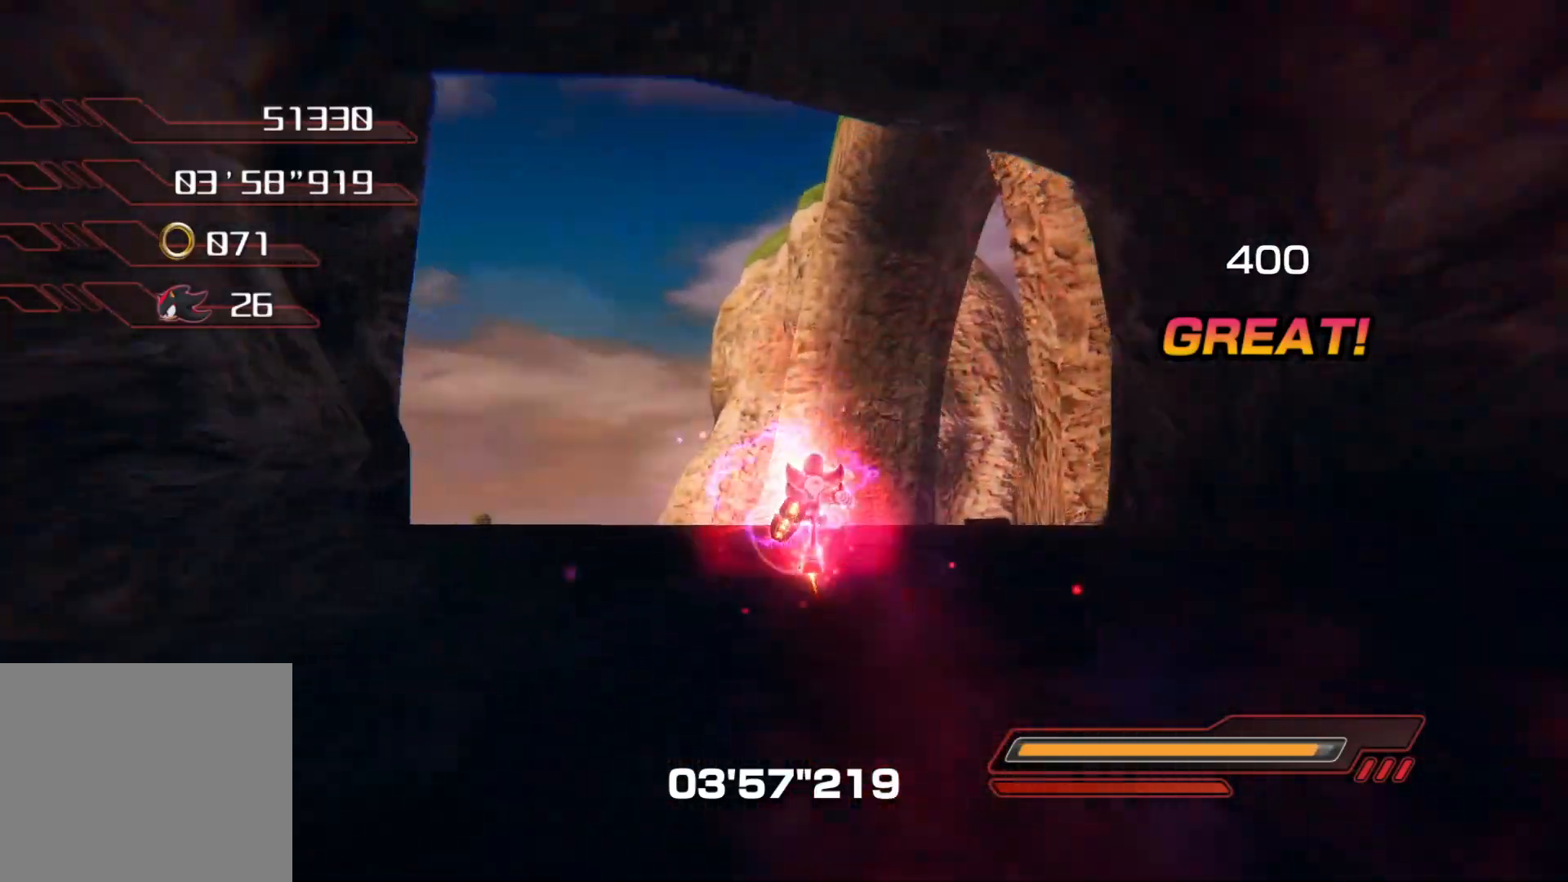
{"buttons": [], "left_stick": "up", "right_stick": "center", "events": []}
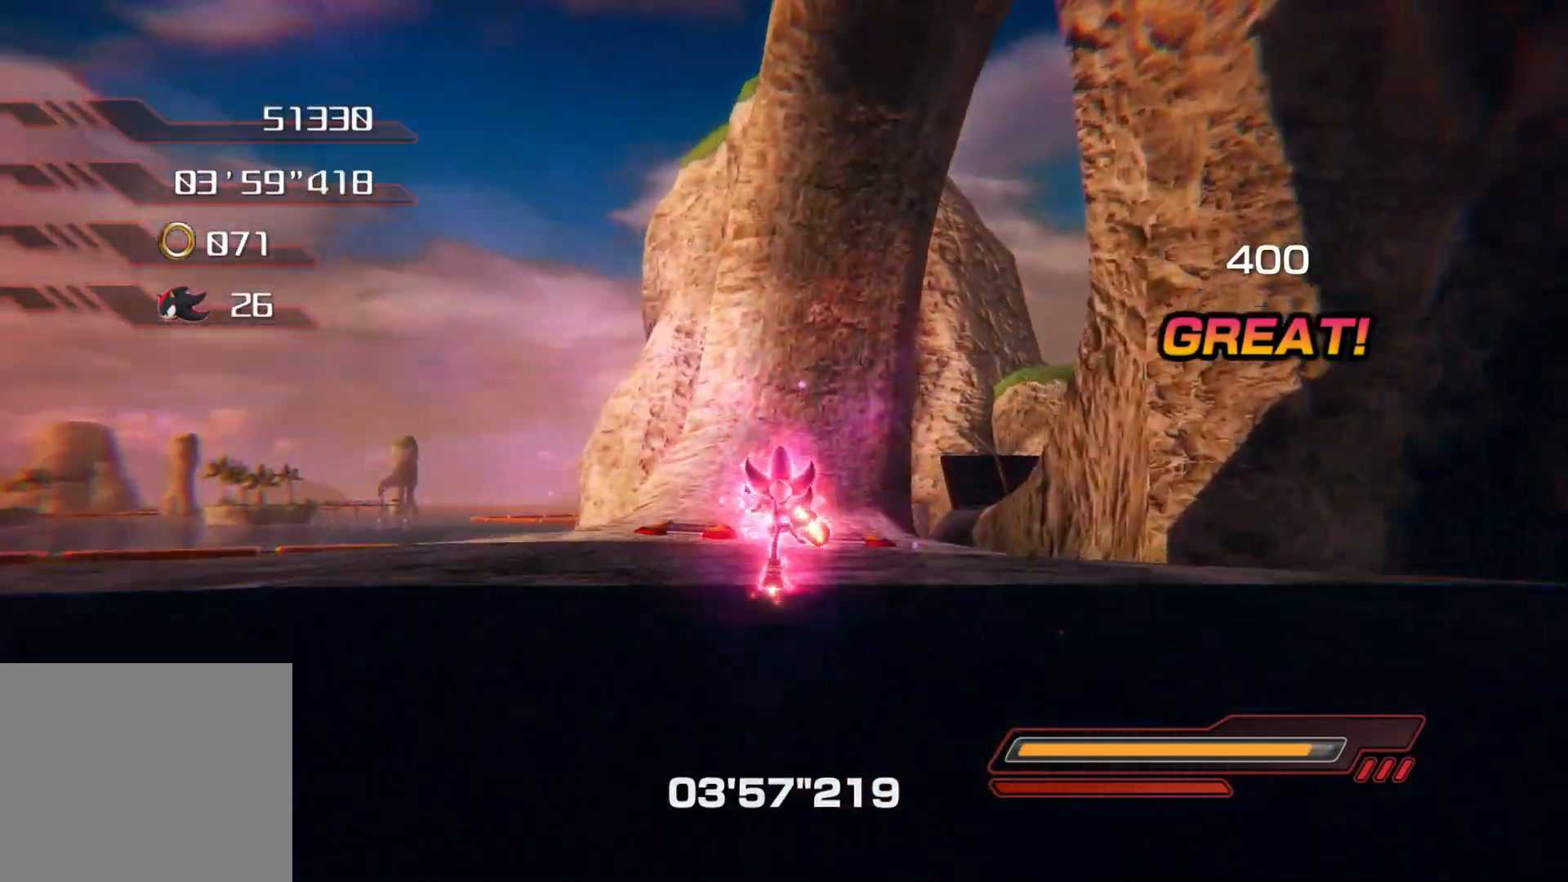
{"buttons": [], "left_stick": "up", "right_stick": "center", "events": []}
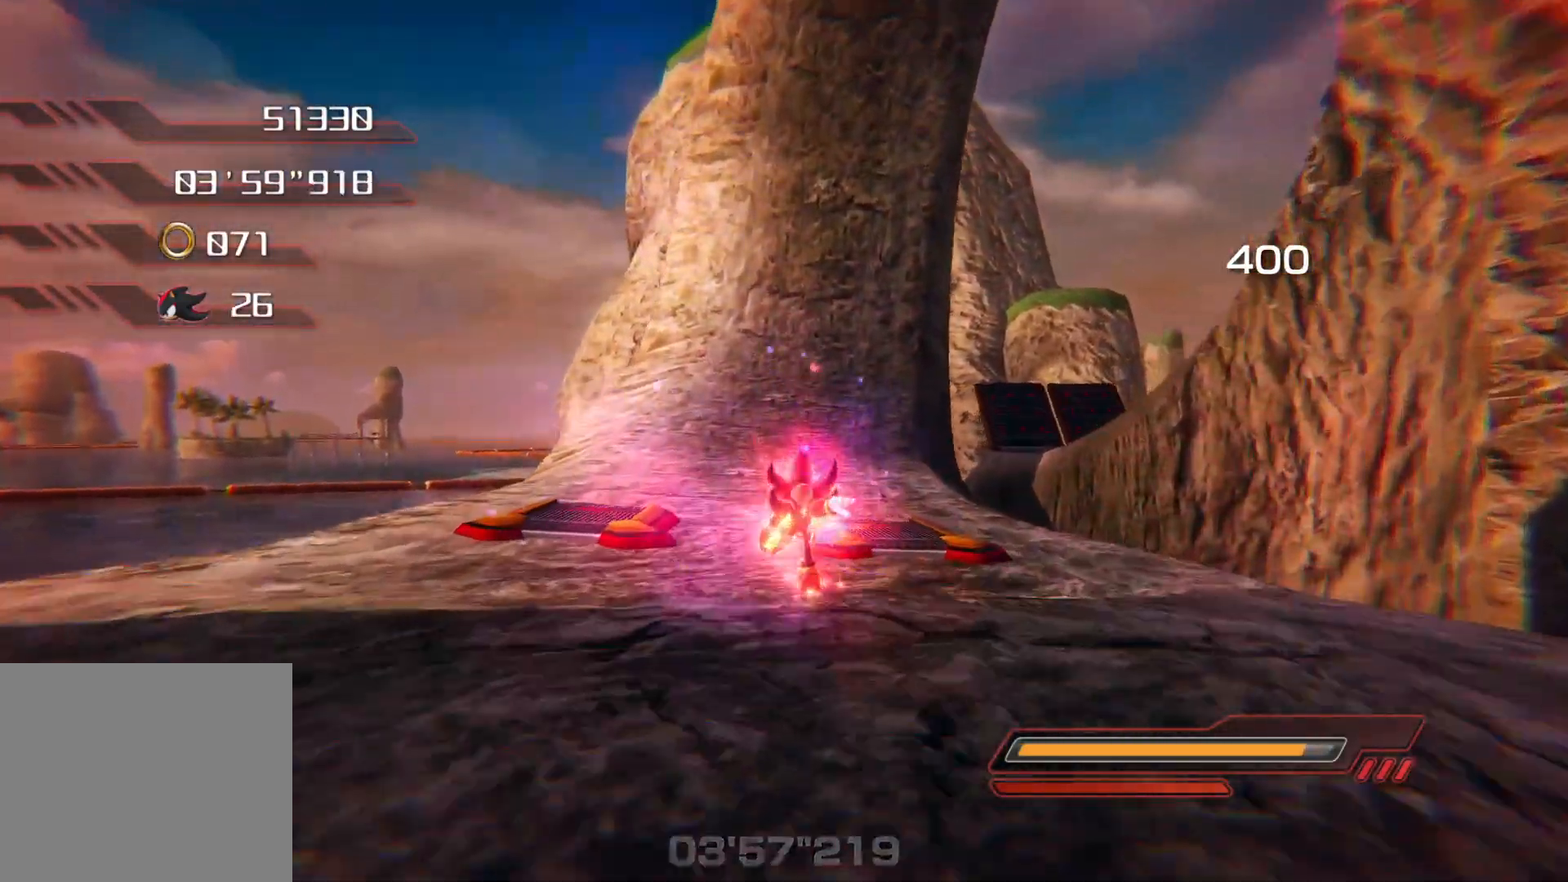
{"buttons": [], "left_stick": "up", "right_stick": "center", "events": []}
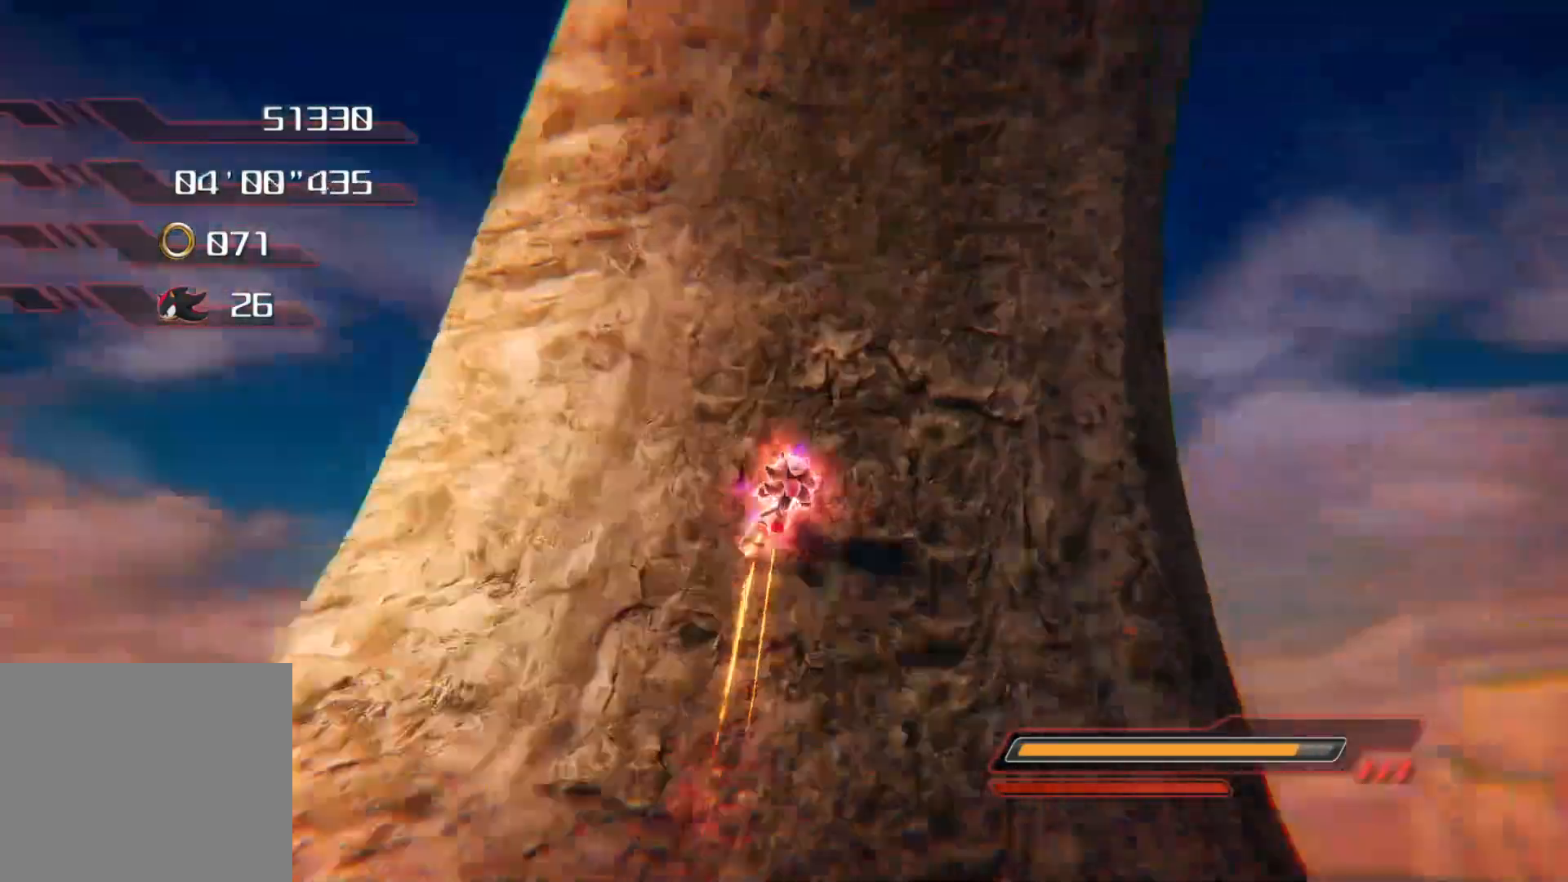
{"buttons": [], "left_stick": "up", "right_stick": "center", "events": []}
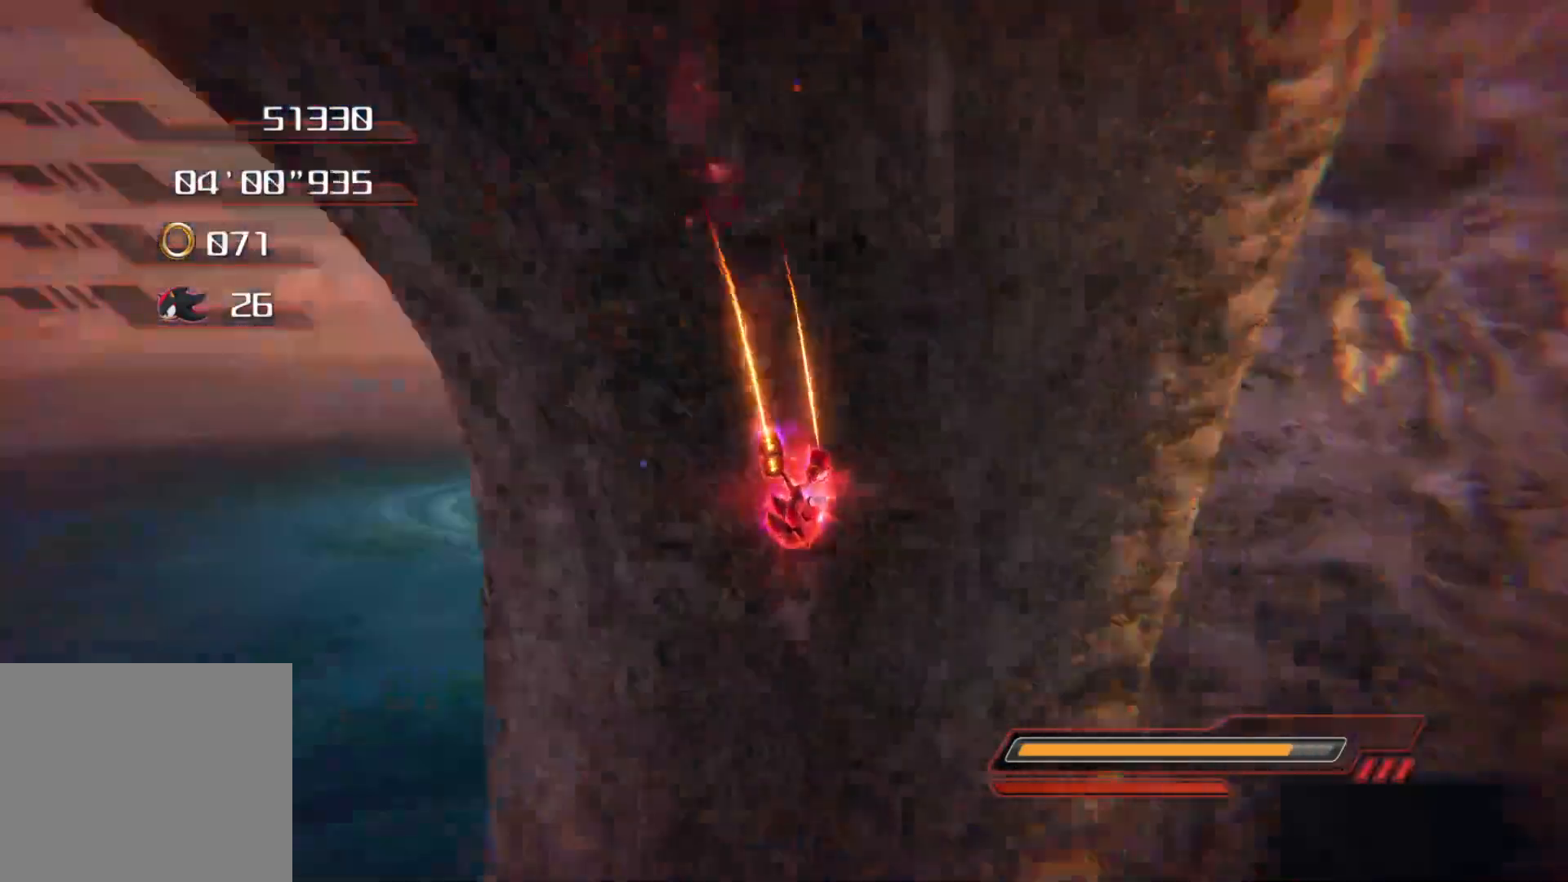
{"buttons": [], "left_stick": "up", "right_stick": "center", "events": []}
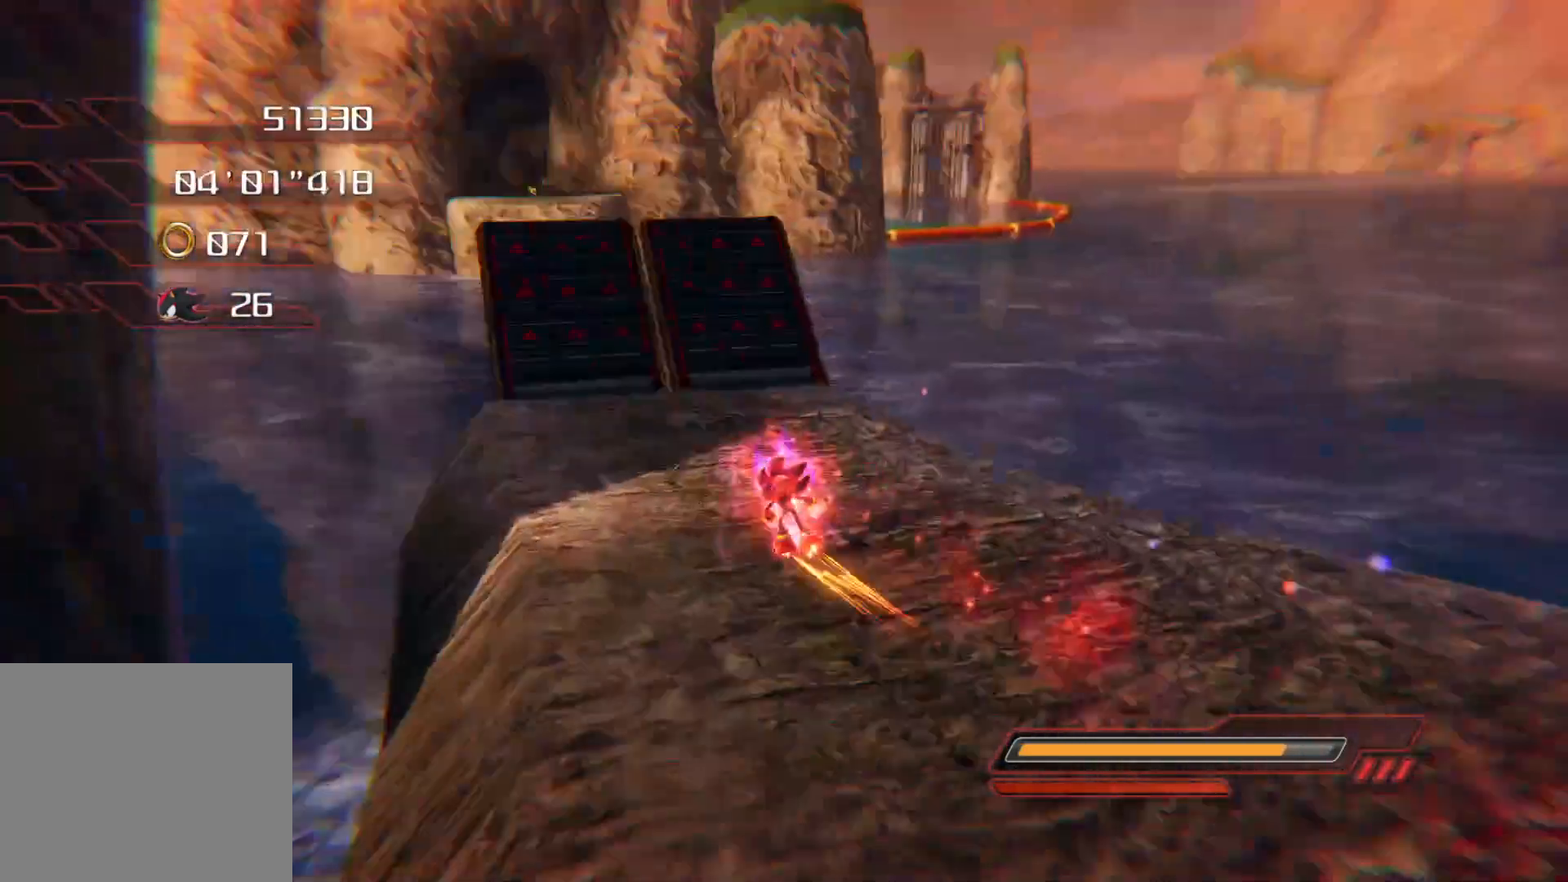
{"buttons": [], "left_stick": "up", "right_stick": "center", "events": []}
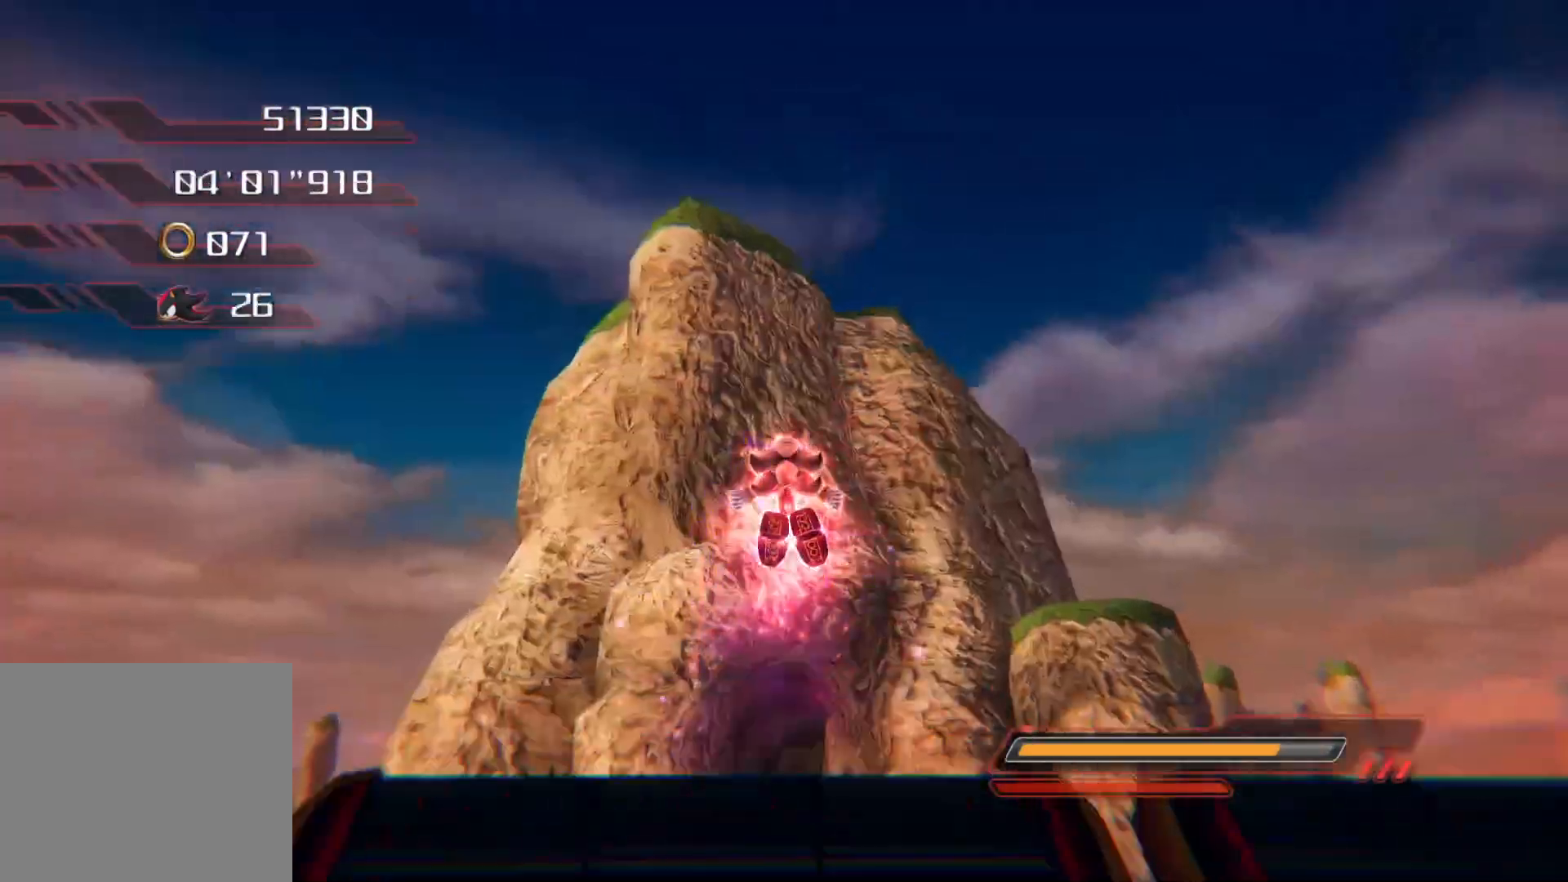
{"buttons": [], "left_stick": "up", "right_stick": "center", "events": []}
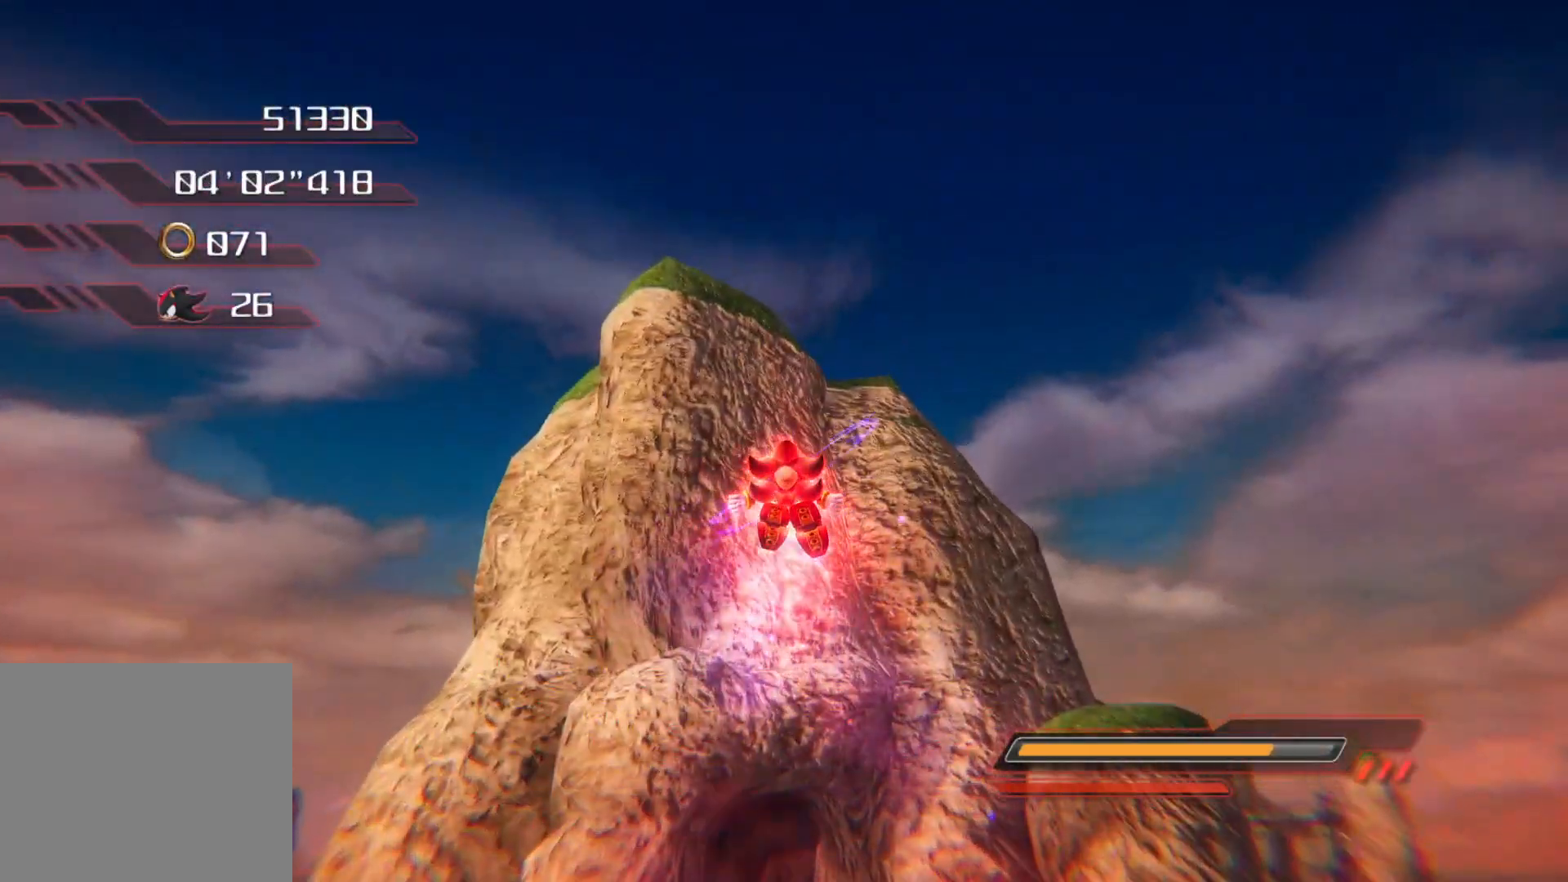
{"buttons": [], "left_stick": "up", "right_stick": "center", "events": []}
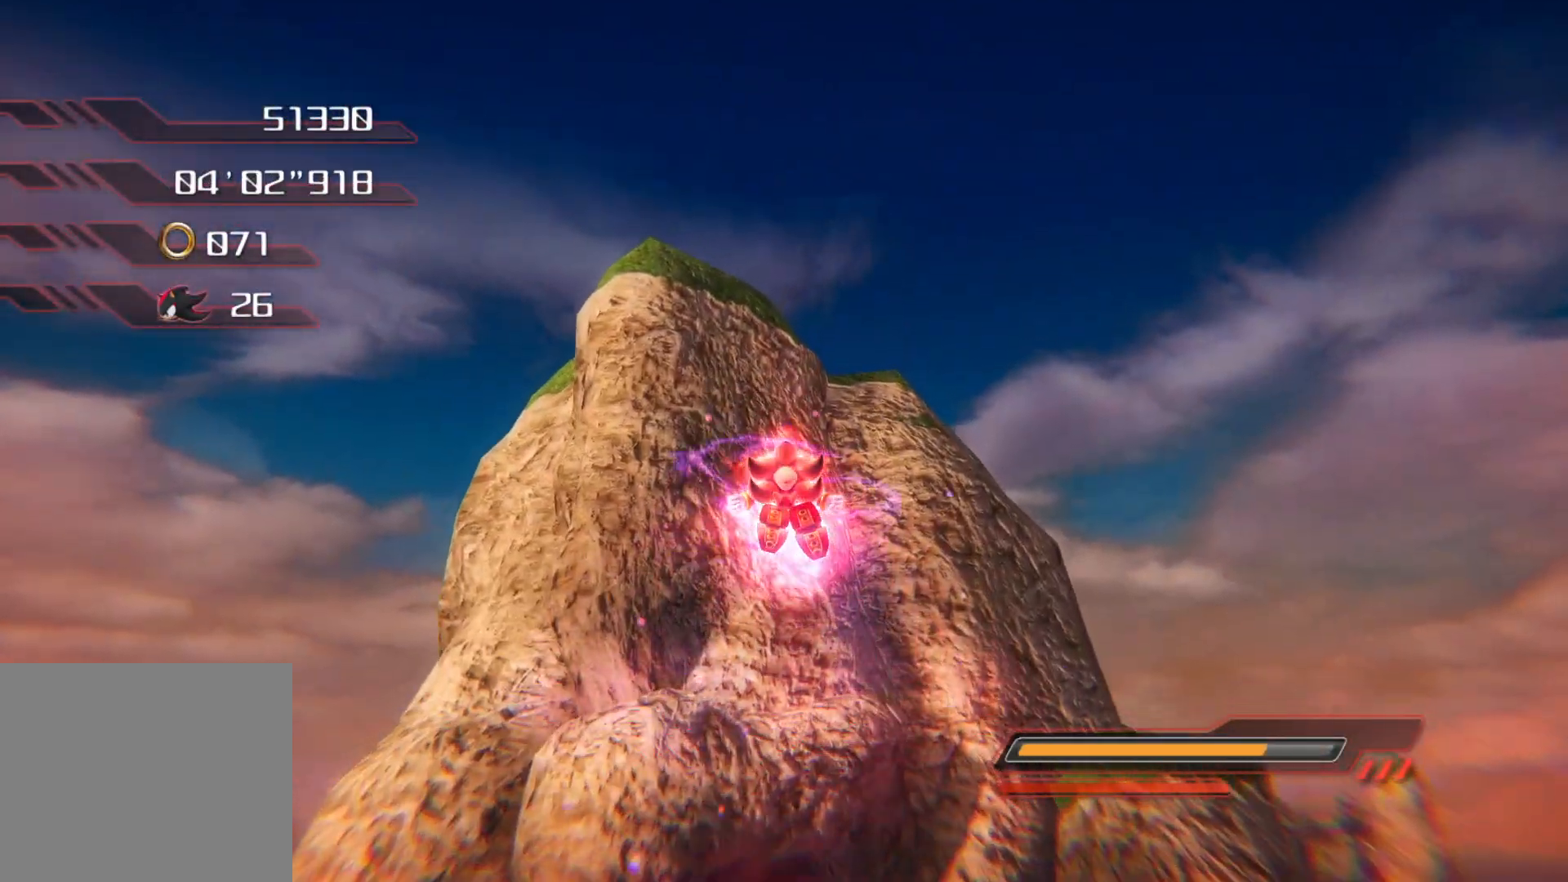
{"buttons": [], "left_stick": "up", "right_stick": "center", "events": []}
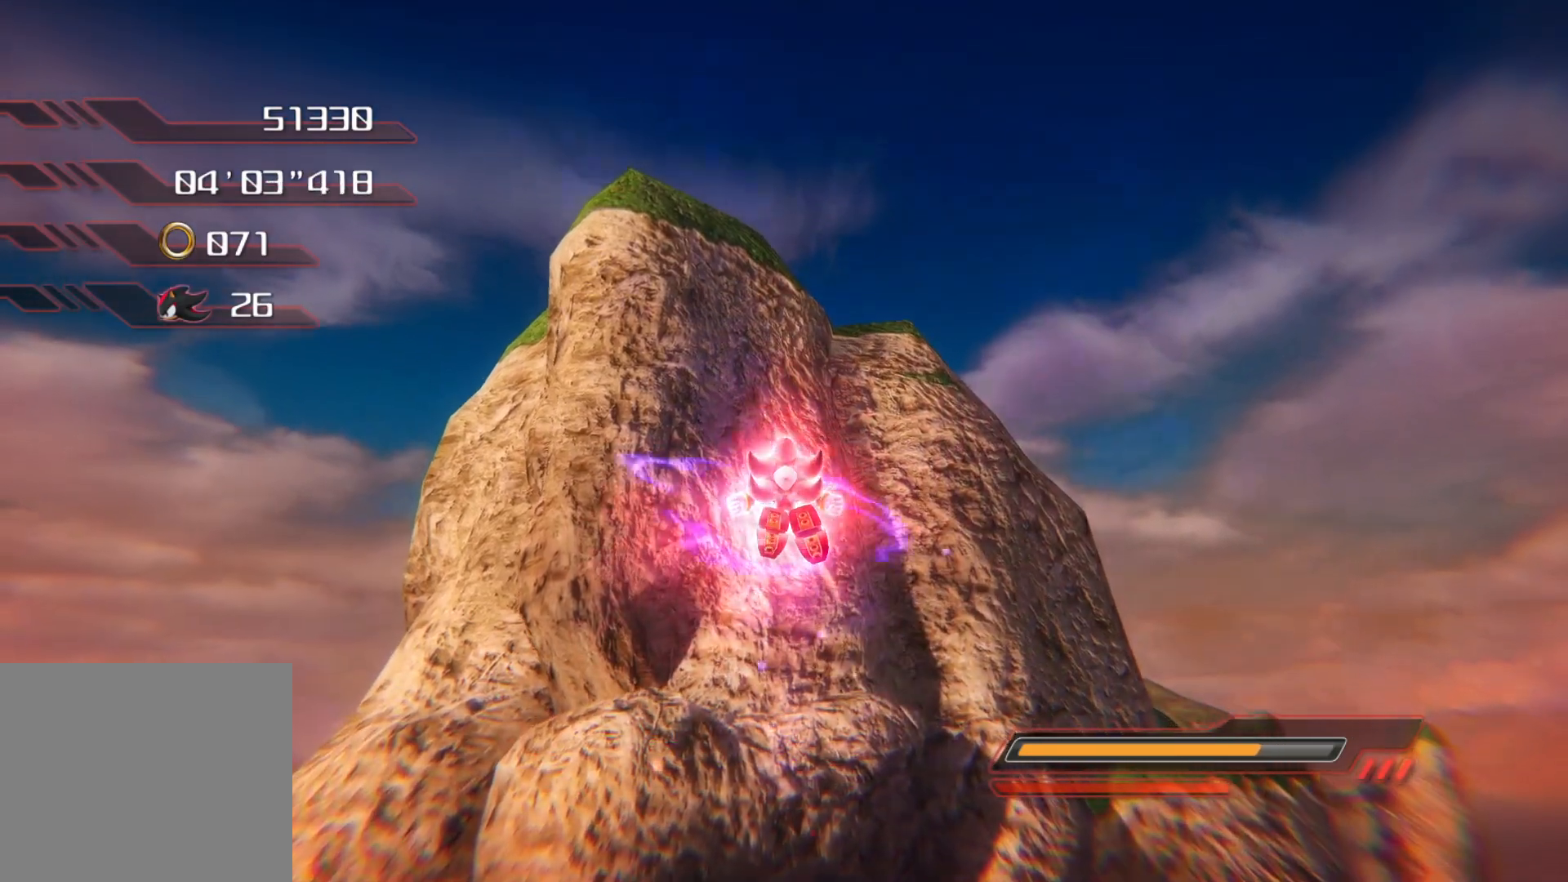
{"buttons": [], "left_stick": "up", "right_stick": "center", "events": []}
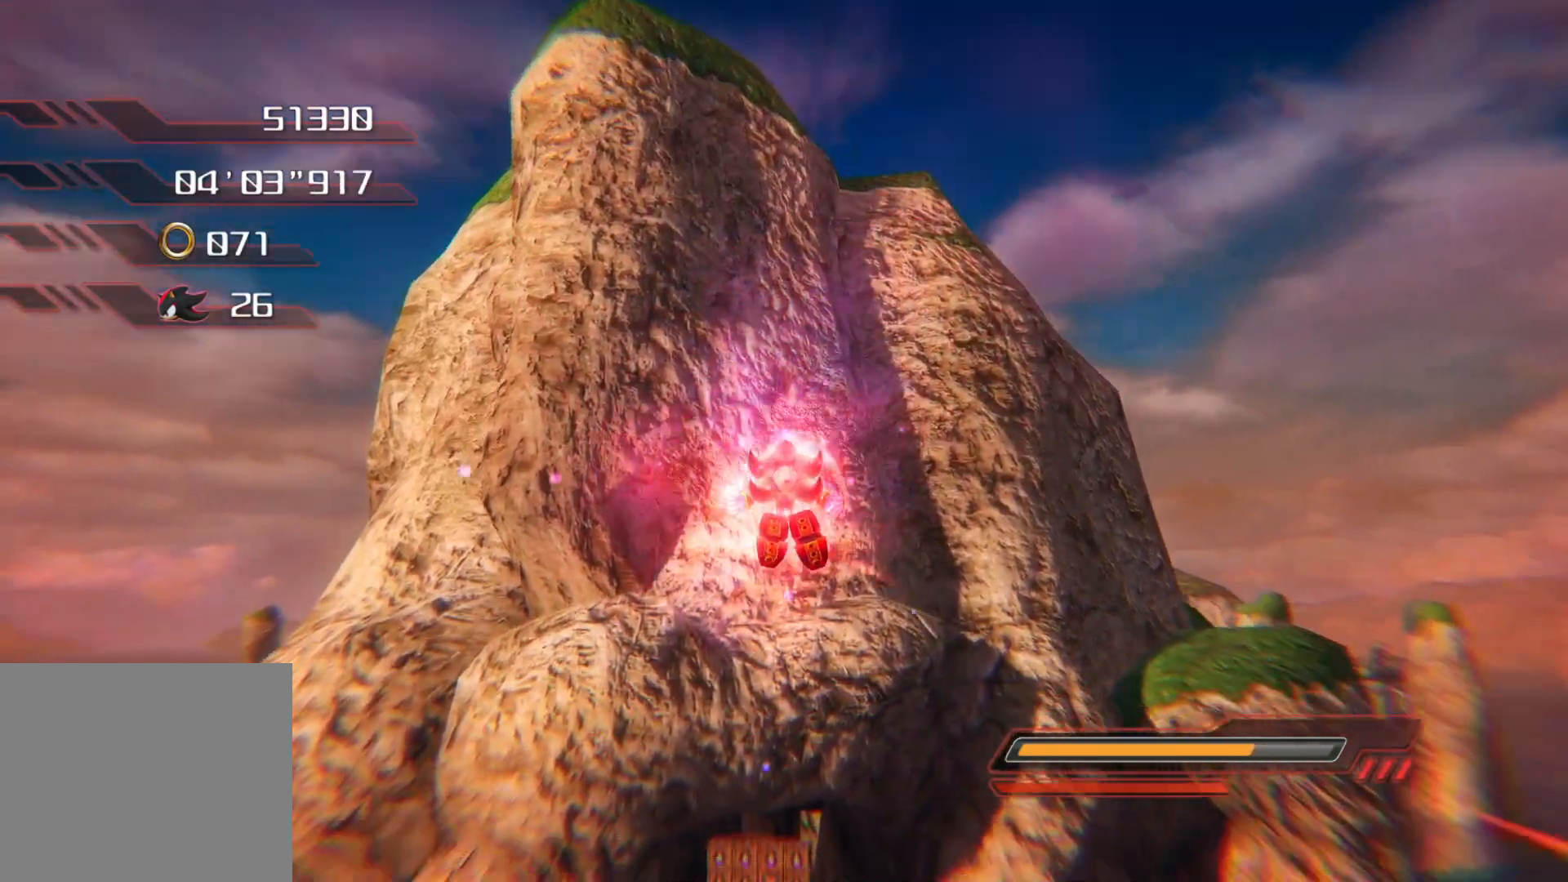
{"buttons": [], "left_stick": "up", "right_stick": "center", "events": []}
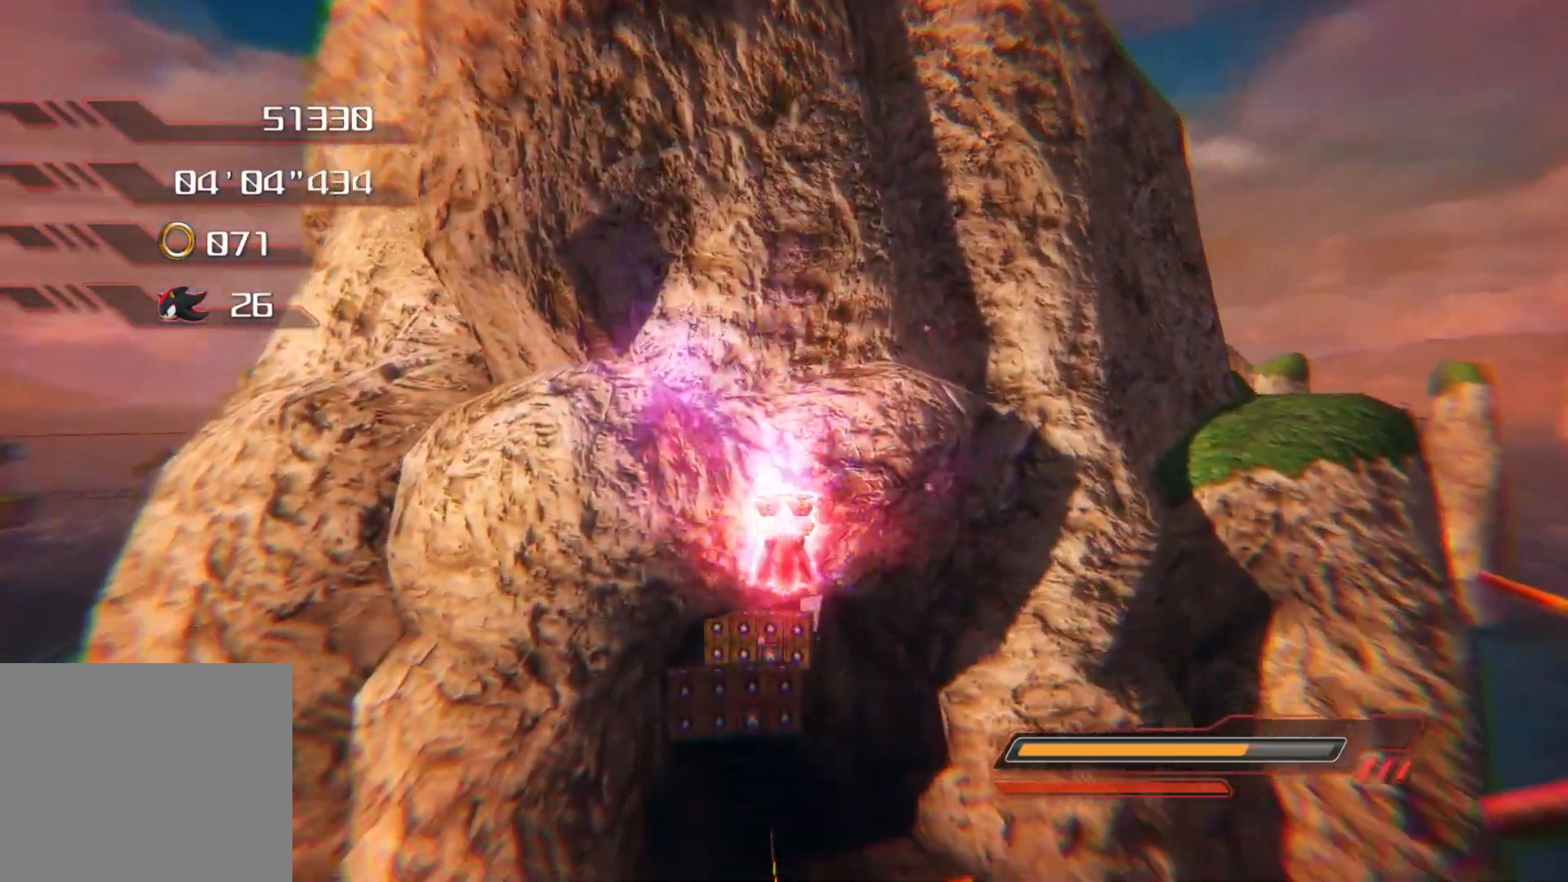
{"buttons": [], "left_stick": "up", "right_stick": "center", "events": []}
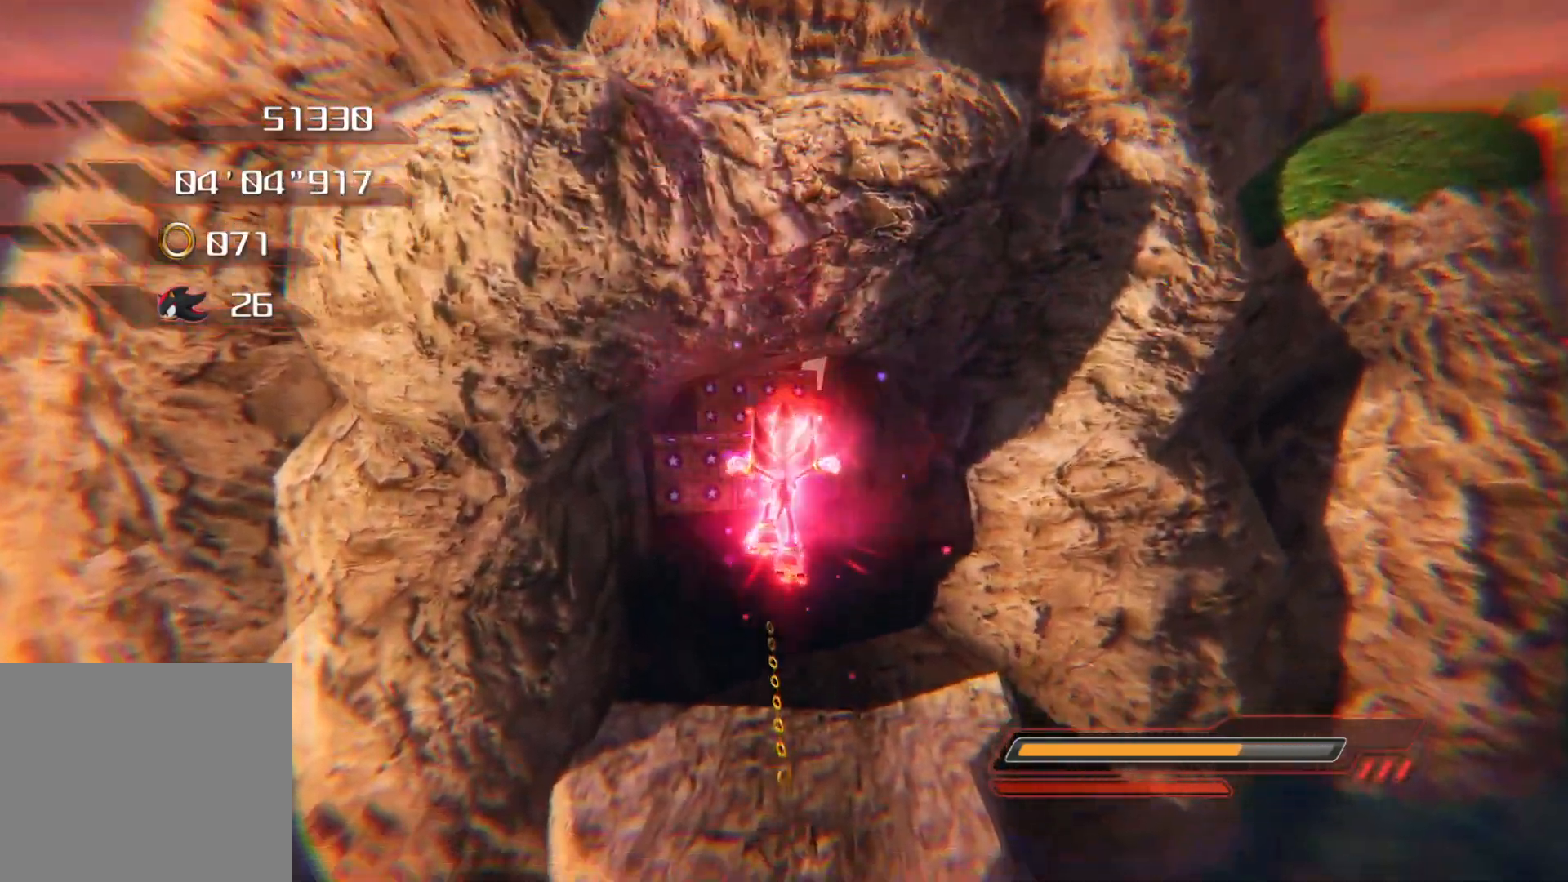
{"buttons": [], "left_stick": "up", "right_stick": "center", "events": []}
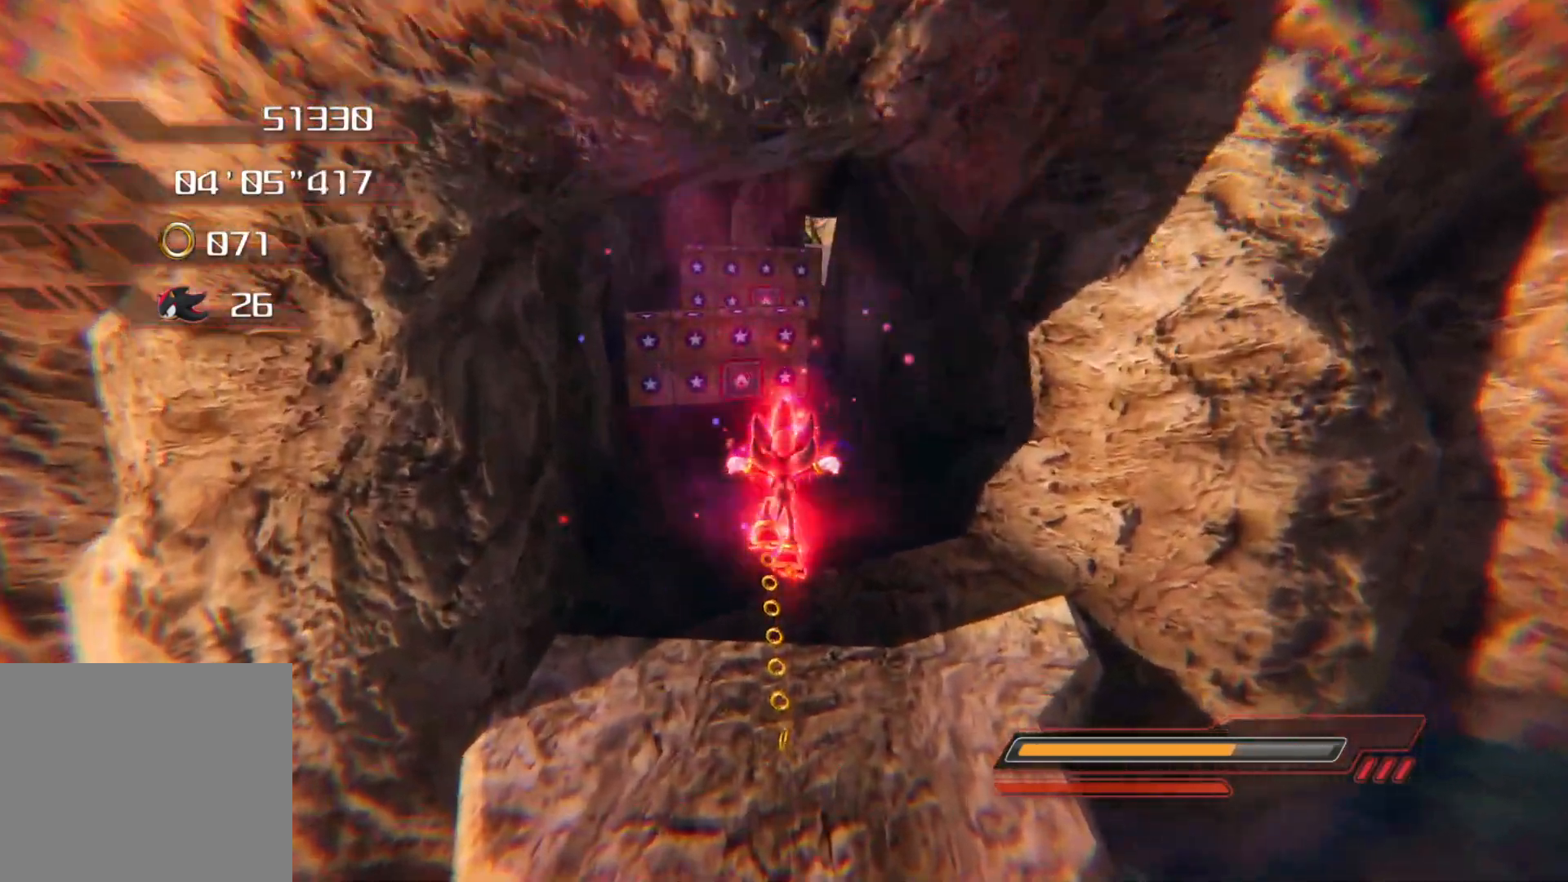
{"buttons": [], "left_stick": "up", "right_stick": "center", "events": [[67, "TRIANGLE", "down"], [184, "TRIANGLE", "up"], [268, "TRIANGLE", "down"], [335, "TRIANGLE", "up"], [402, "TRIANGLE", "down"], [469, "TRIANGLE", "up"]]}
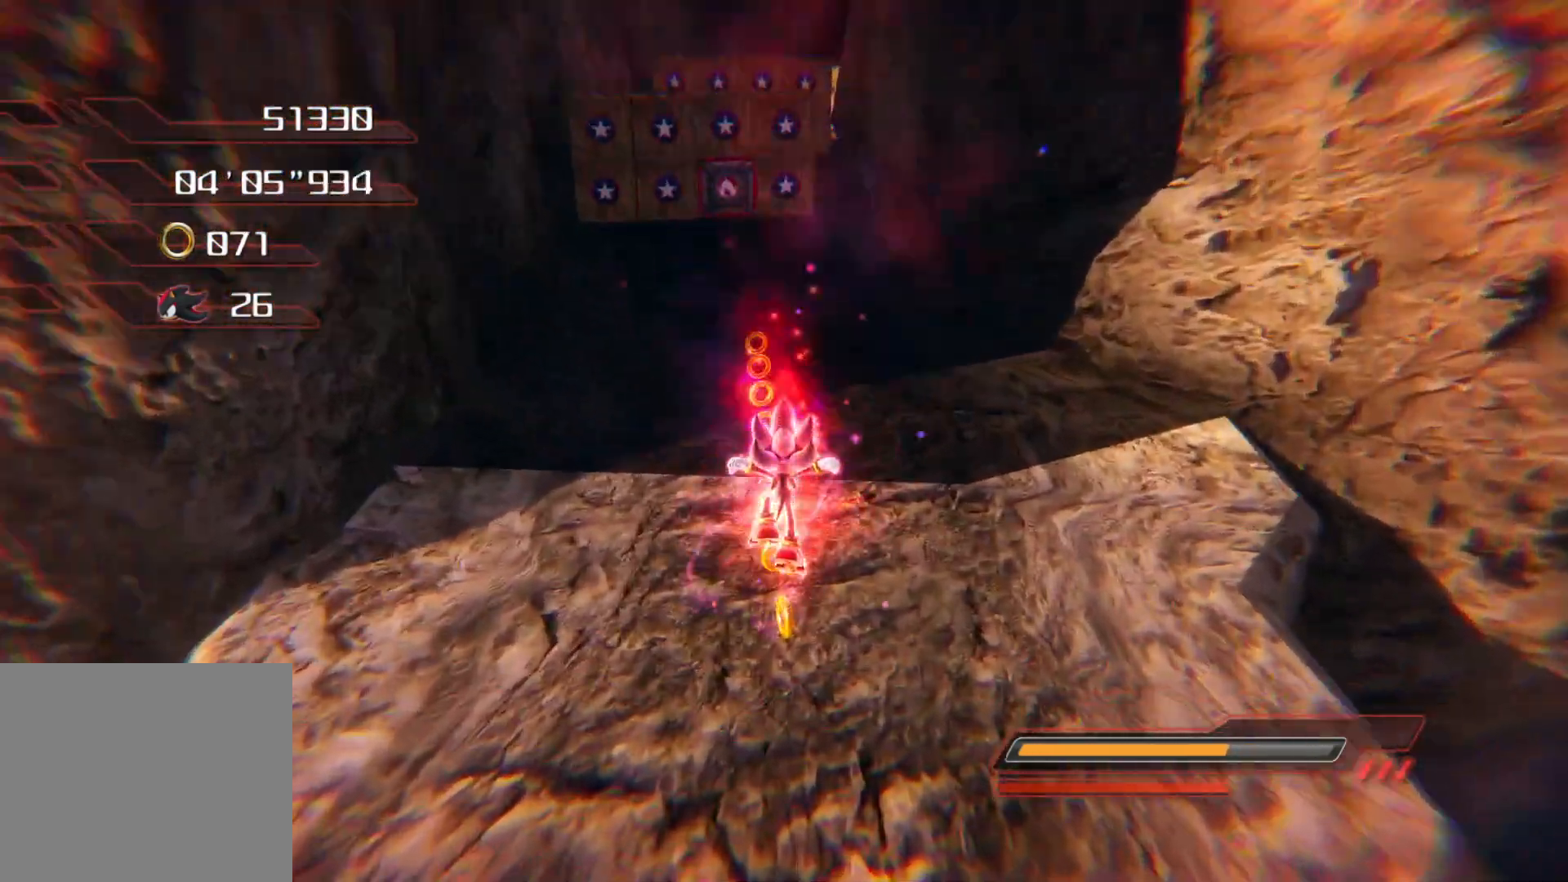
{"buttons": [], "left_stick": "up", "right_stick": "center", "events": [[34, "TRIANGLE", "down"], [84, "TRIANGLE", "up"], [168, "TRIANGLE", "down"], [218, "TRIANGLE", "up"], [285, "TRIANGLE", "down"], [352, "TRIANGLE", "up"], [436, "TRIANGLE", "down"], [486, "TRIANGLE", "up"]]}
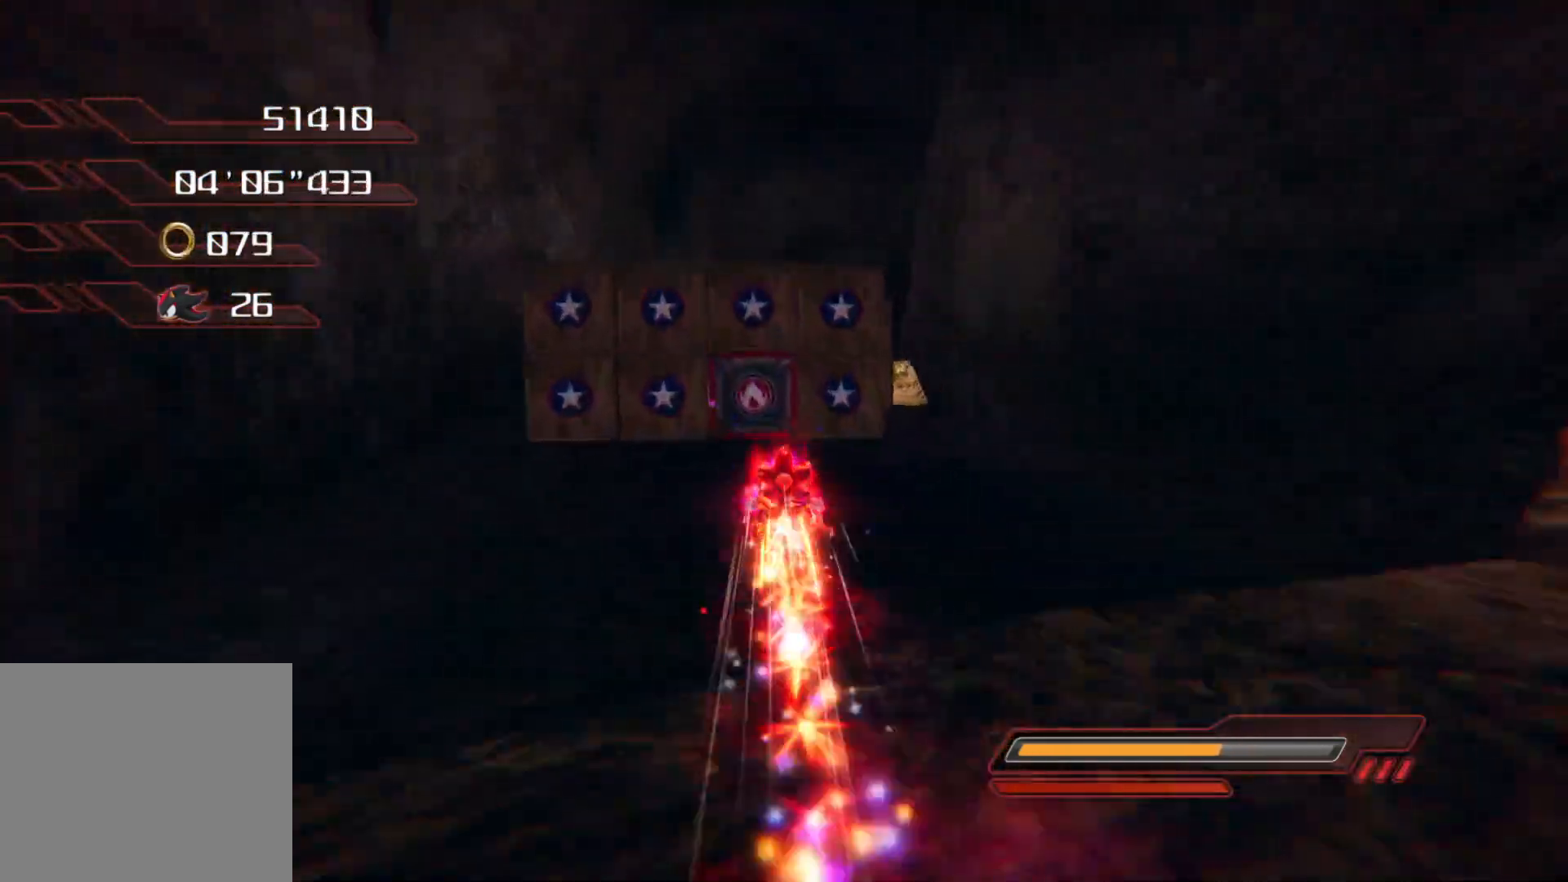
{"buttons": [], "left_stick": "up", "right_stick": "center", "events": [[201, "SQUARE", "down"], [268, "SQUARE", "up"]]}
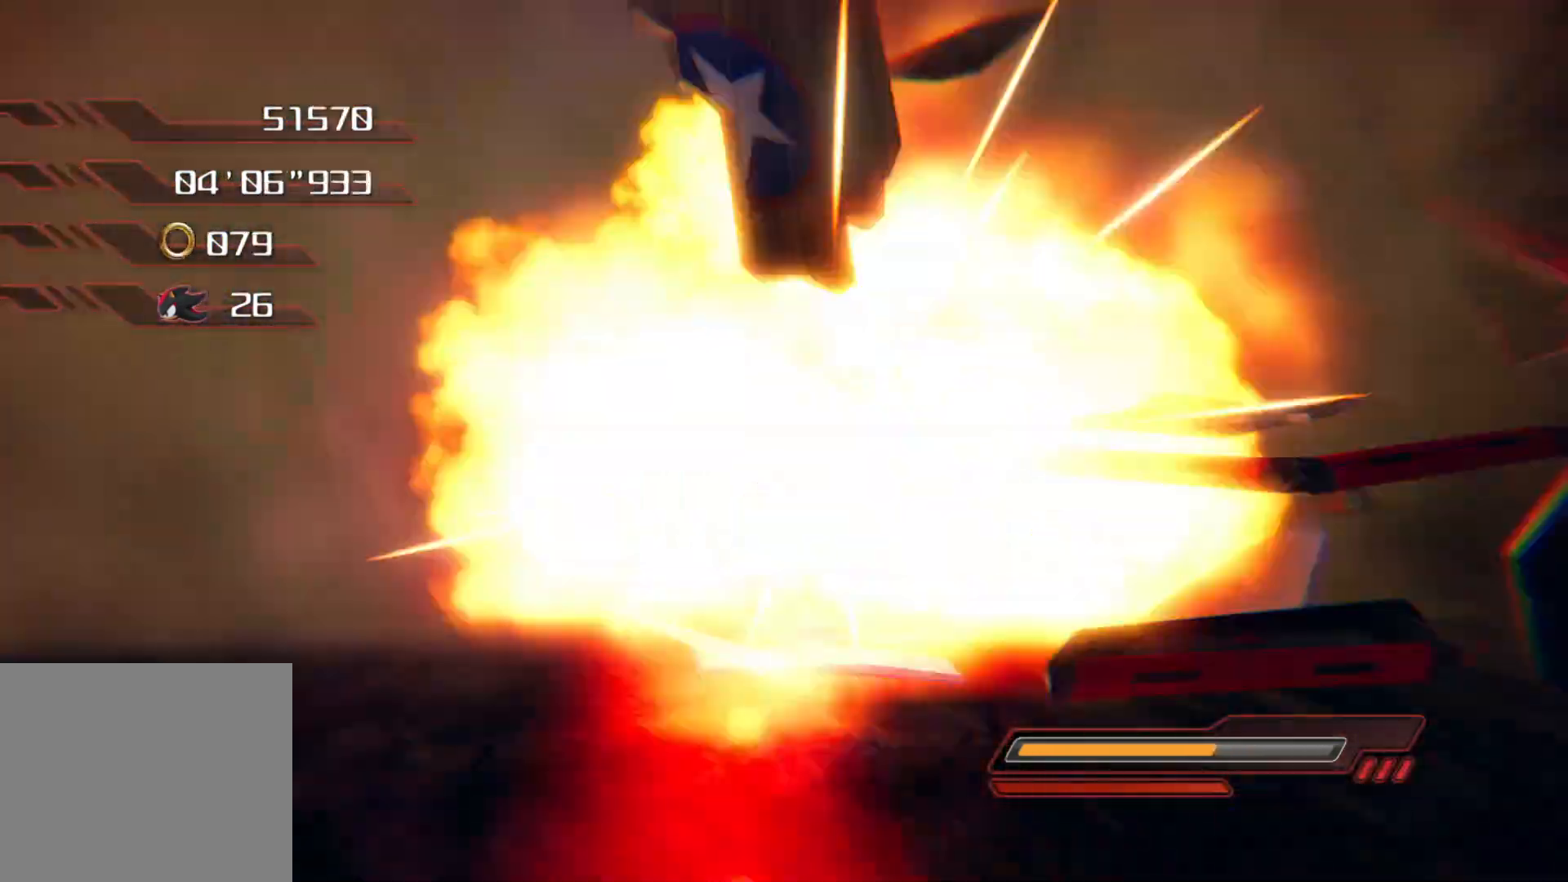
{"buttons": [], "left_stick": "up", "right_stick": "center", "events": []}
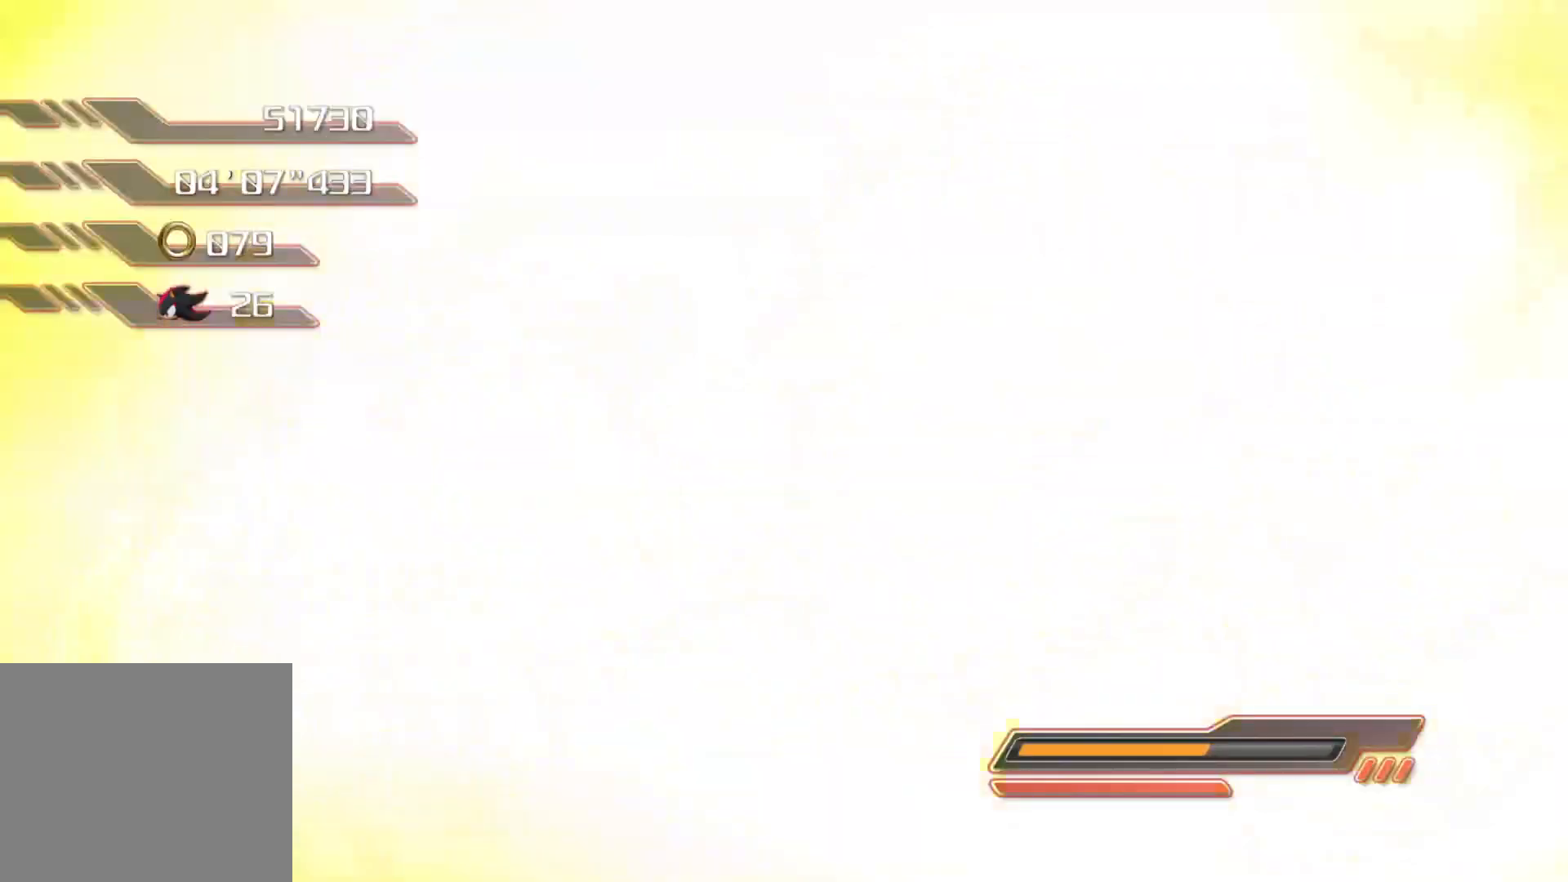
{"buttons": [], "left_stick": "up-right", "right_stick": "center", "events": [[502, "left_stick", "up-right"]]}
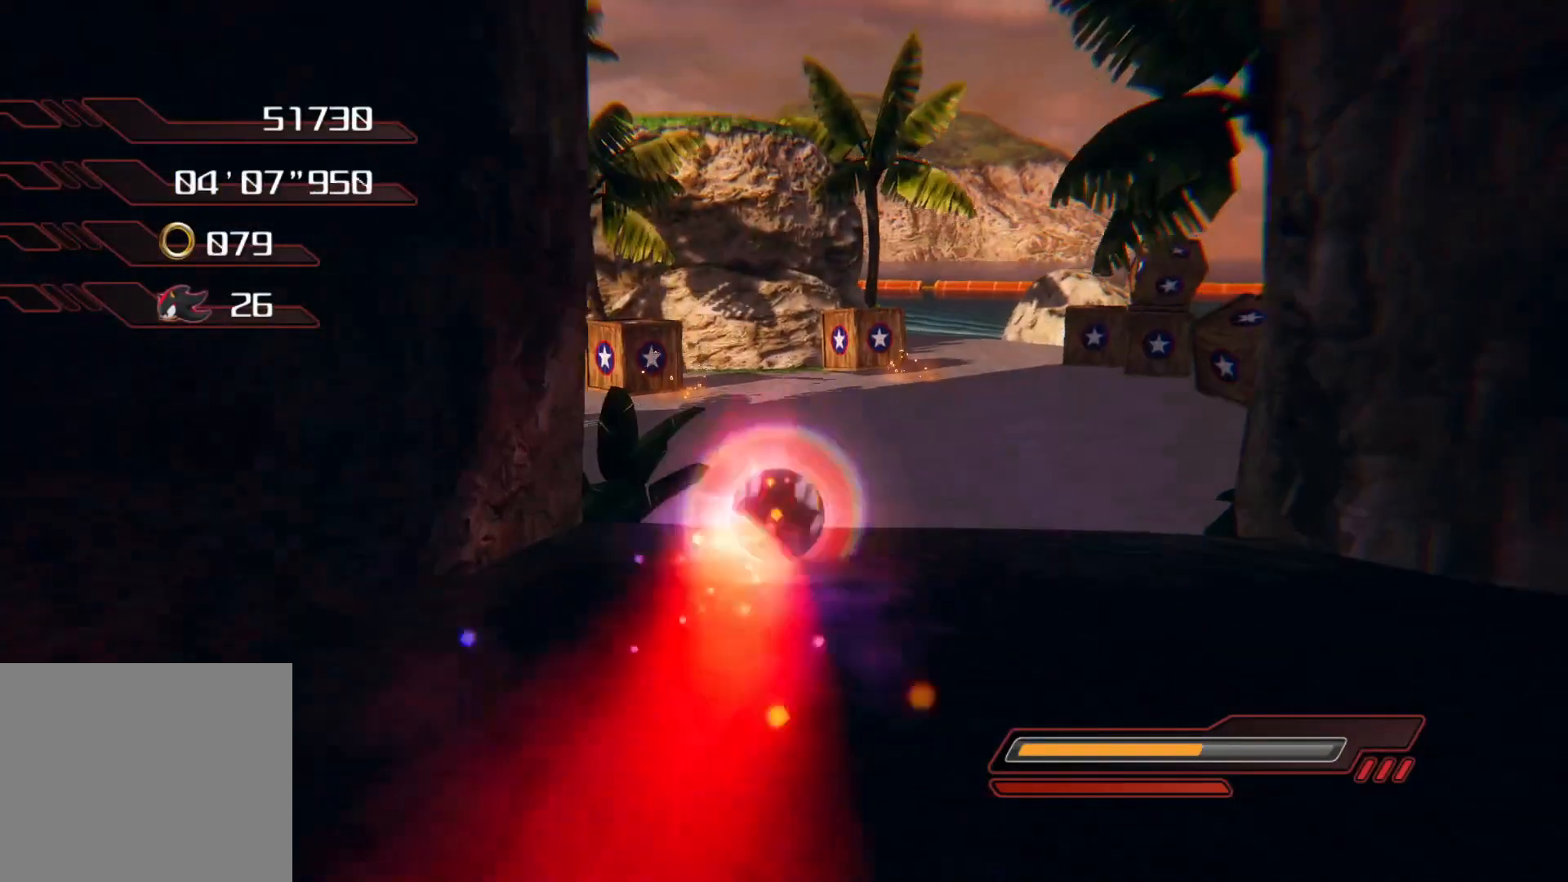
{"buttons": ["CROSS"], "left_stick": "up", "right_stick": "center", "events": [[101, "left_stick", "up"], [436, "CROSS", "down"]]}
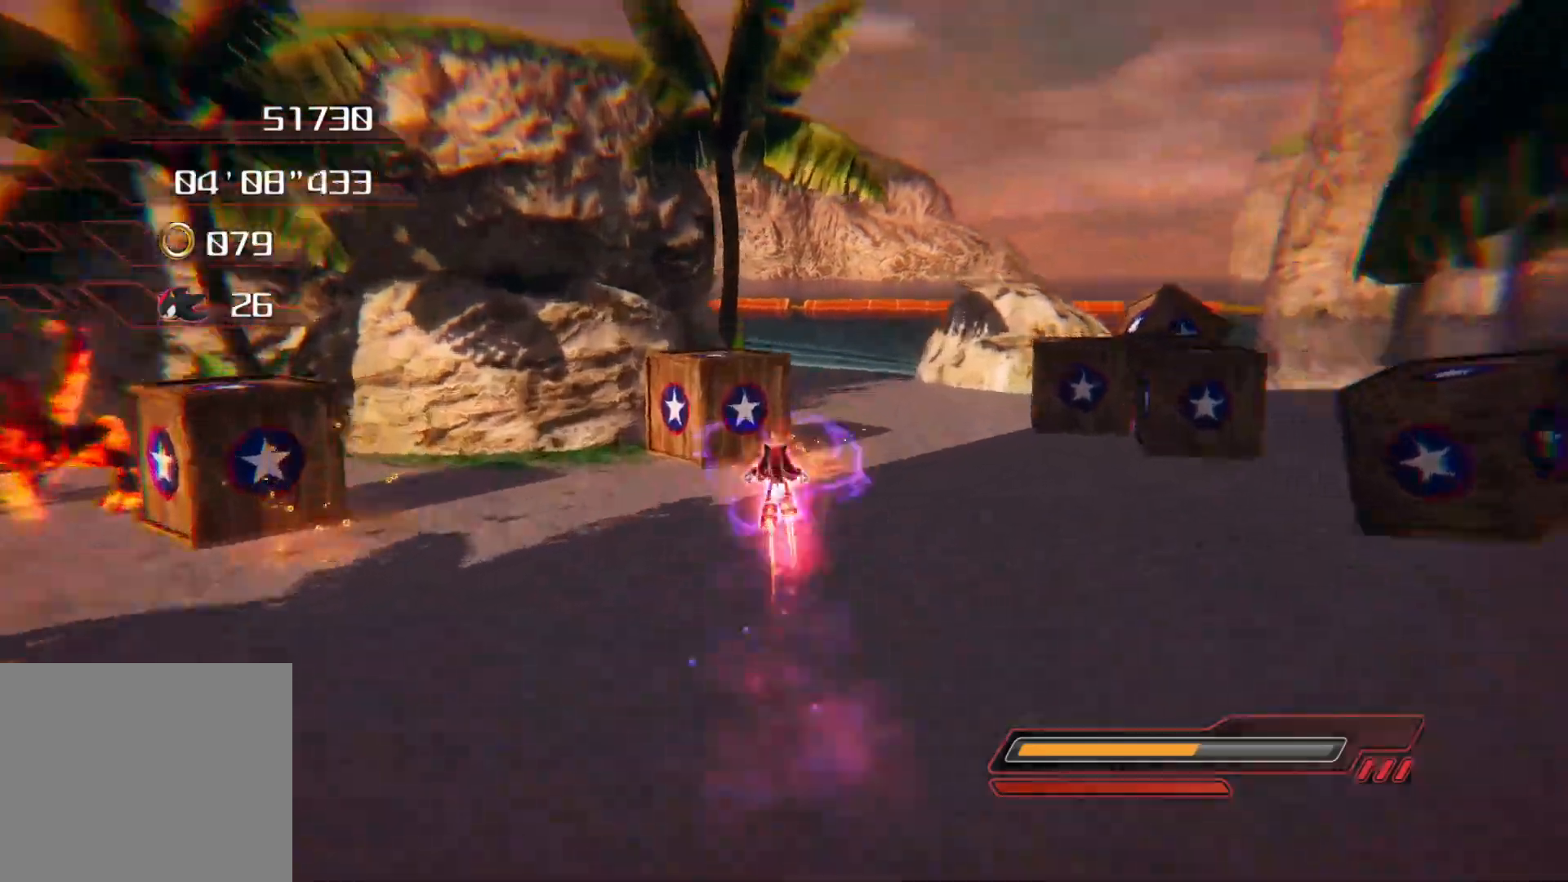
{"buttons": [], "left_stick": "up", "right_stick": "center", "events": [[50, "CROSS", "up"], [67, "R2", "down"], [368, "R2", "up"]]}
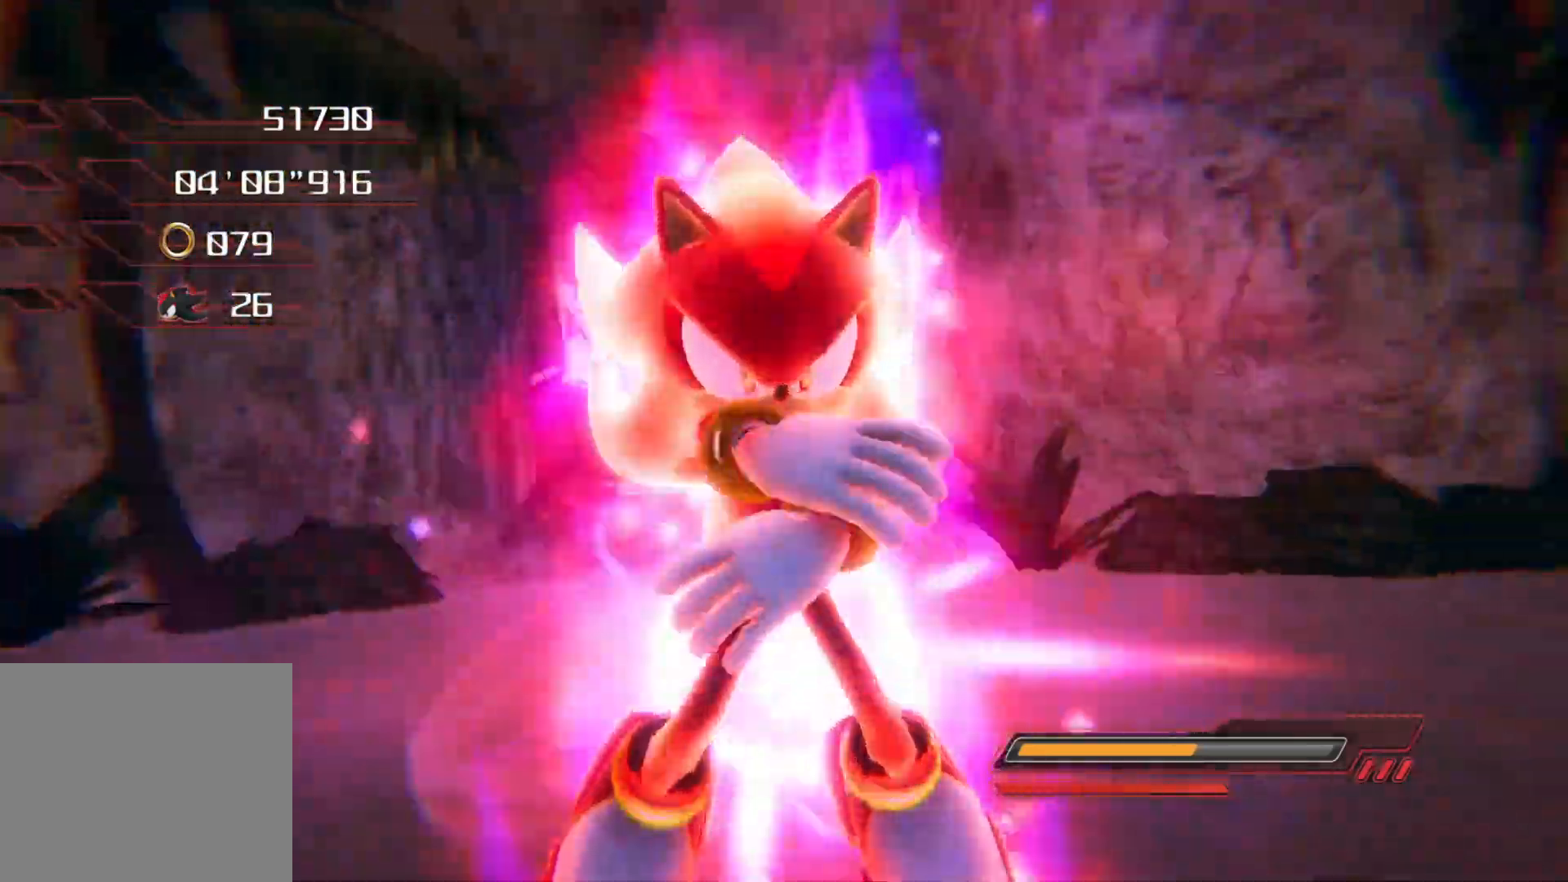
{"buttons": [], "left_stick": "up", "right_stick": "center", "events": []}